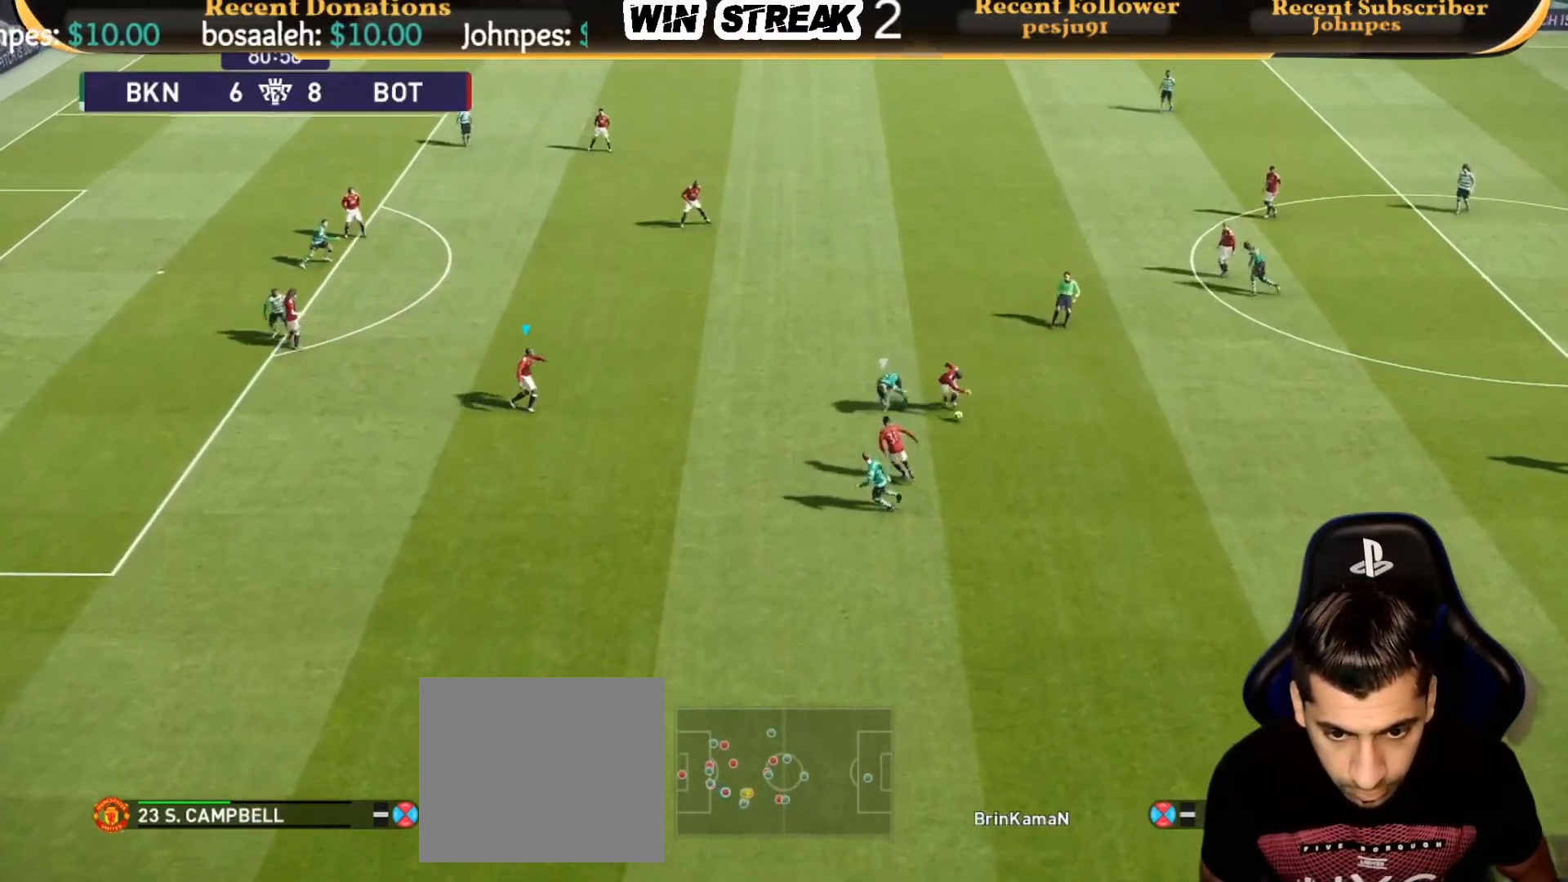
Gameplay with a controller (PlayStation layout); each line is a JSON object with the inputs held at the frame after it. "events" lists button and stick changes between this image and that frame as [ms after this image, input, new state], when the widget could be followed in between.
{"buttons": ["L1"], "left_stick": "right", "right_stick": "center", "events": [[100, "CROSS", "up"], [100, "SQUARE", "up"], [100, "left_stick", "right"], [350, "R1", "up"], [383, "L1", "down"]]}
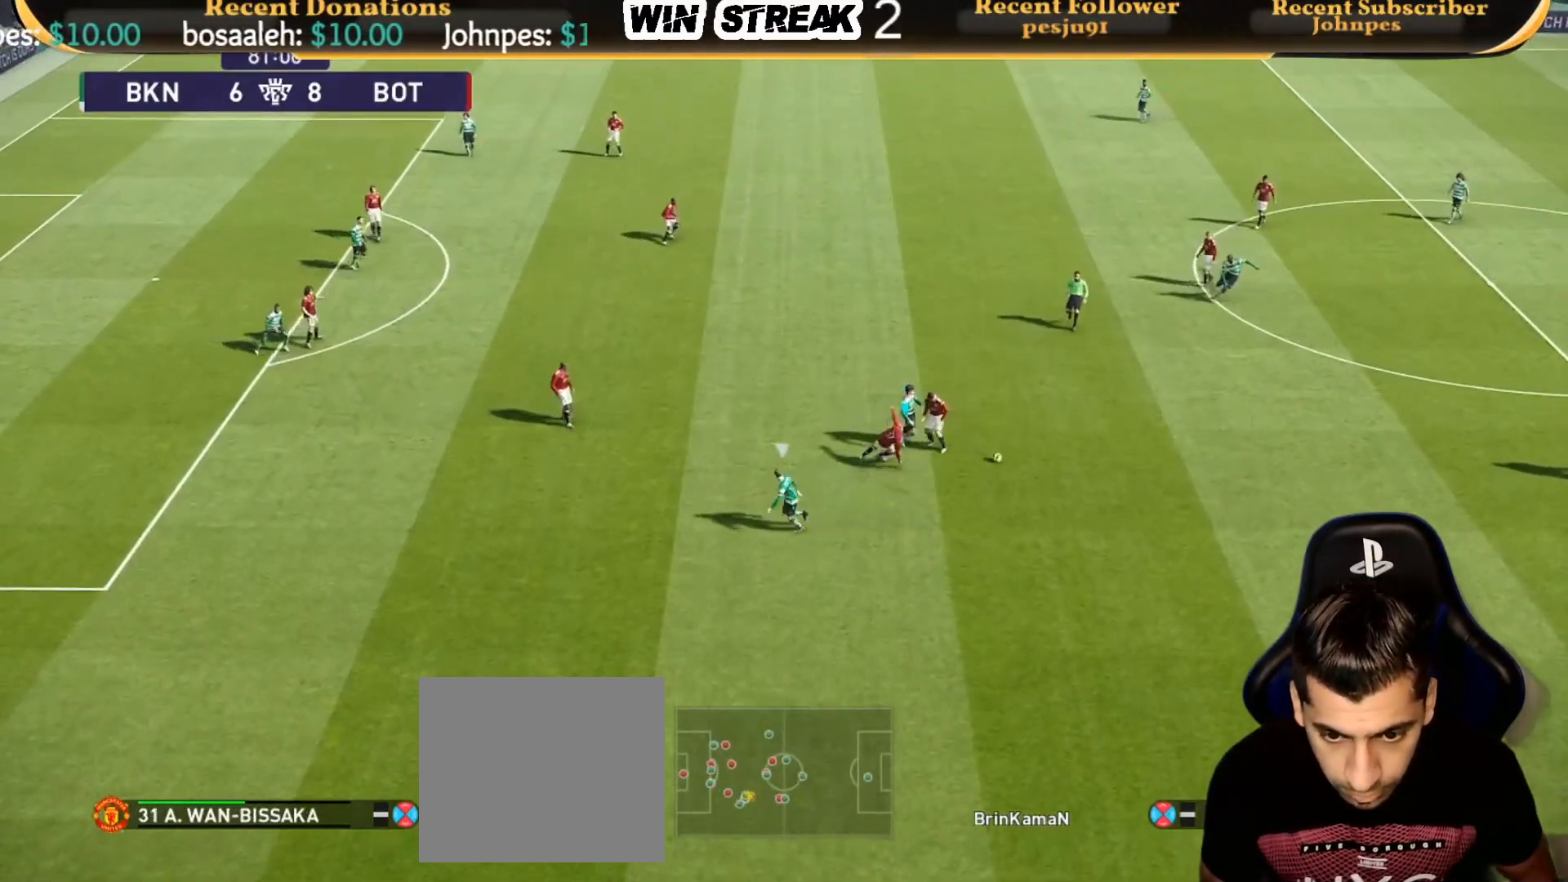
{"buttons": ["R1"], "left_stick": "down-right", "right_stick": "center", "events": [[33, "L1", "up"], [433, "R1", "down"], [450, "left_stick", "down-right"]]}
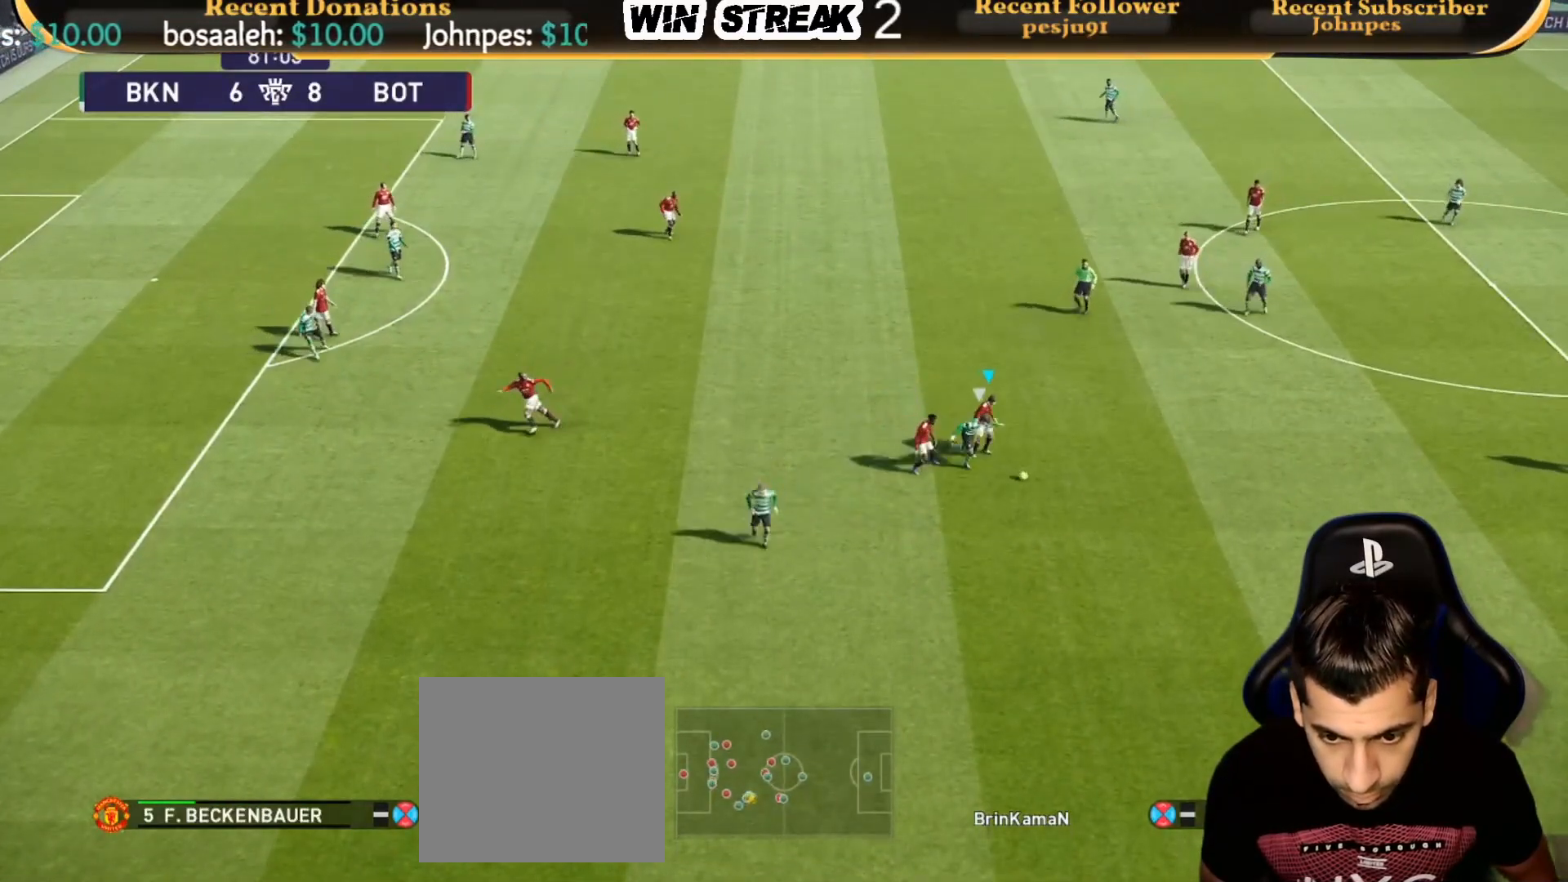
{"buttons": ["SQUARE", "R1"], "left_stick": "down", "right_stick": "center", "events": [[183, "SQUARE", "down"], [383, "left_stick", "down"]]}
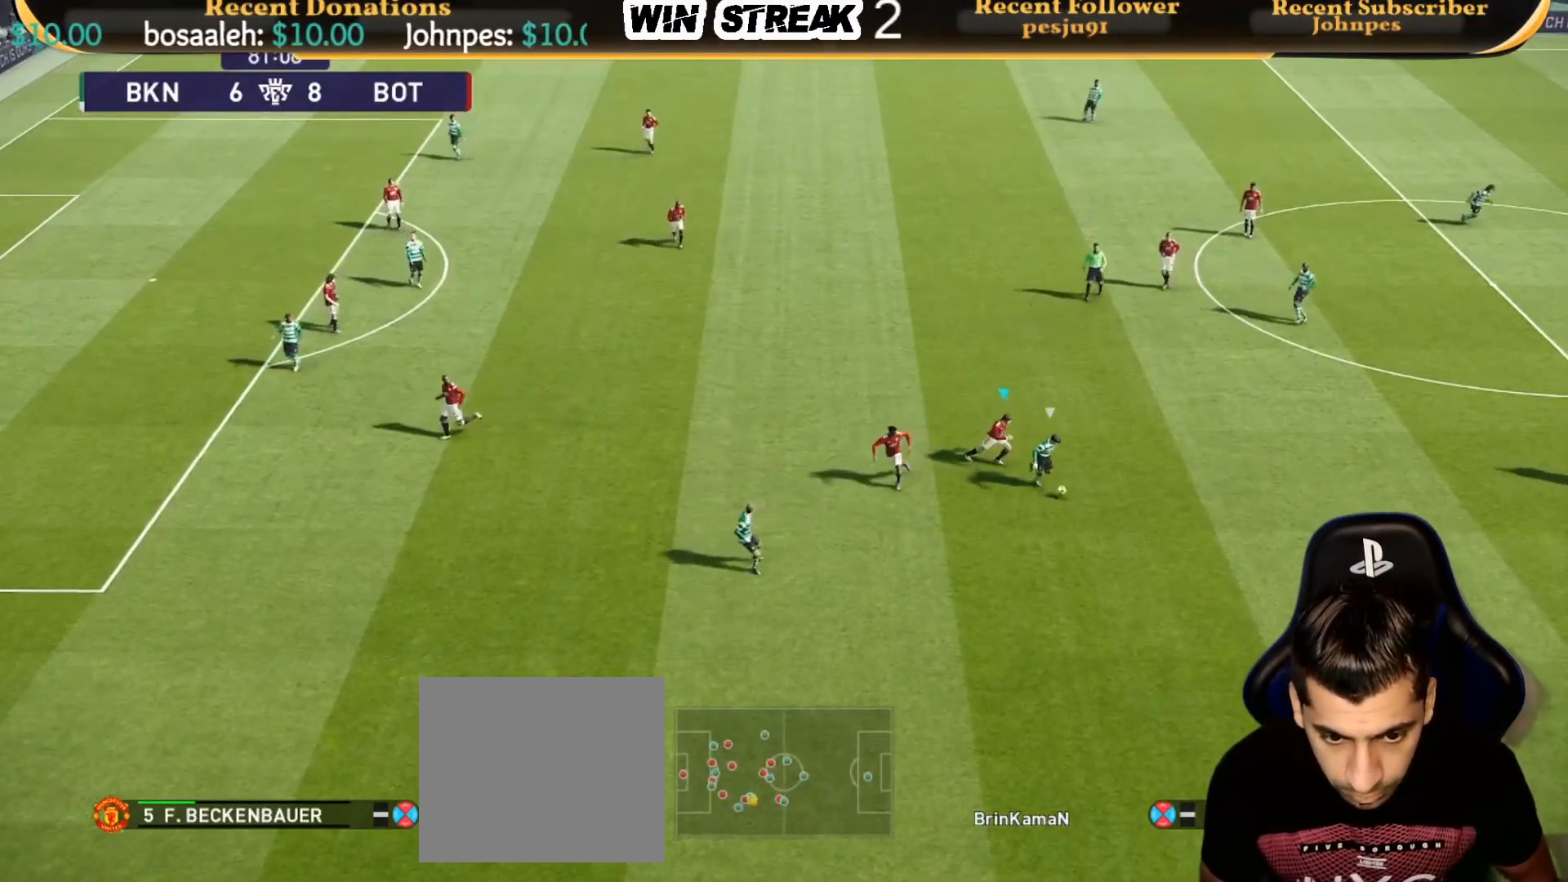
{"buttons": ["SQUARE", "R1"], "left_stick": "down-left", "right_stick": "center", "events": [[400, "left_stick", "down-left"], [433, "L1", "down"], [500, "L1", "up"]]}
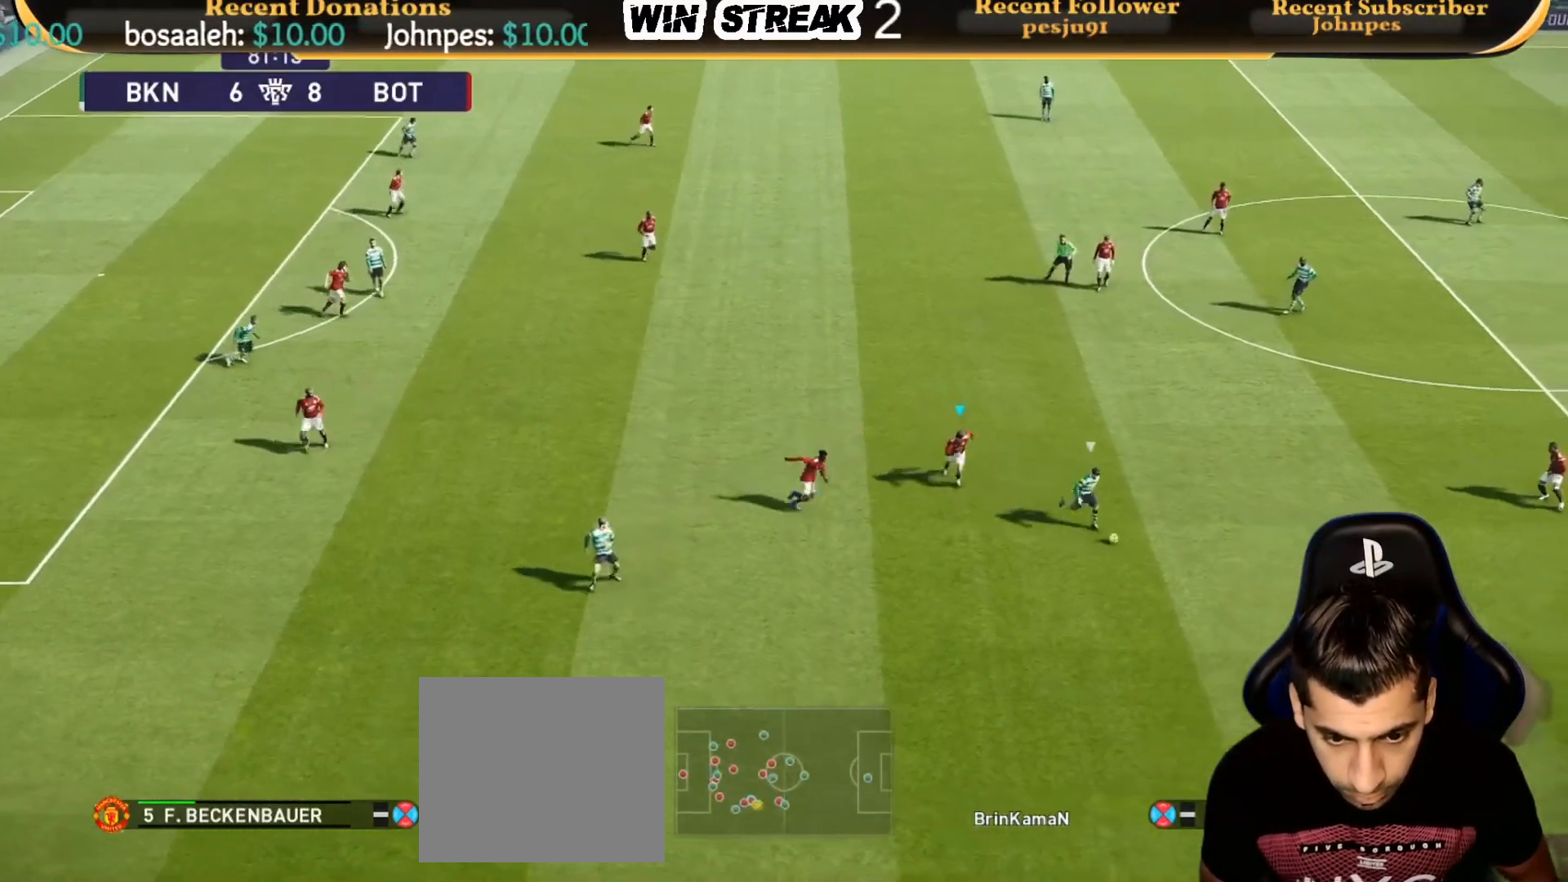
{"buttons": ["SQUARE", "R1"], "left_stick": "down-left", "right_stick": "center", "events": []}
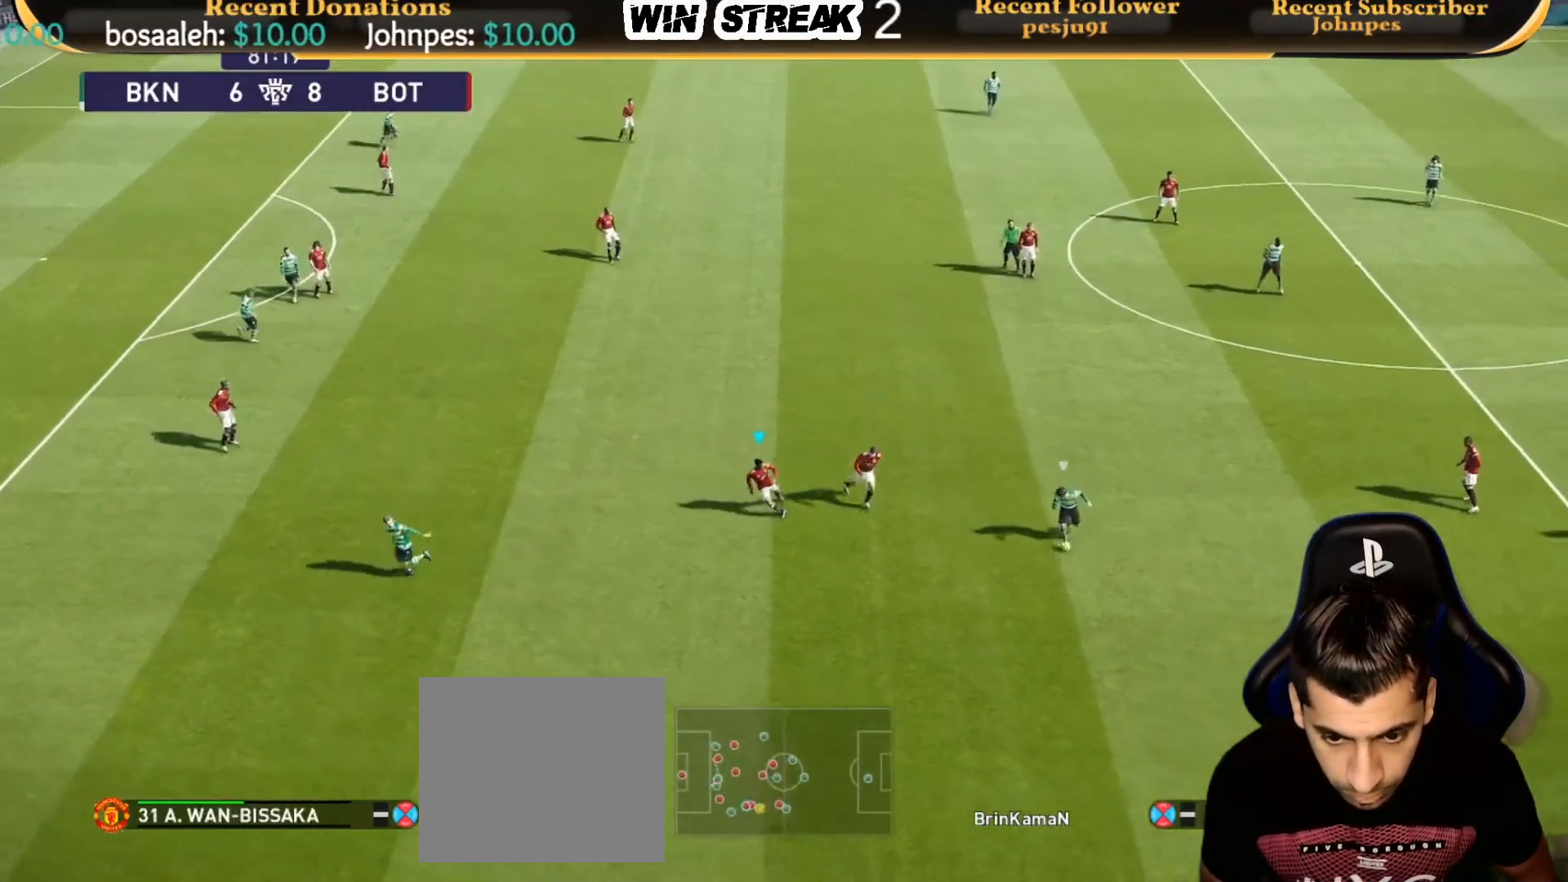
{"buttons": ["CROSS", "SQUARE", "R1"], "left_stick": "center", "right_stick": "center", "events": [[450, "CROSS", "down"], [500, "left_stick", "center"]]}
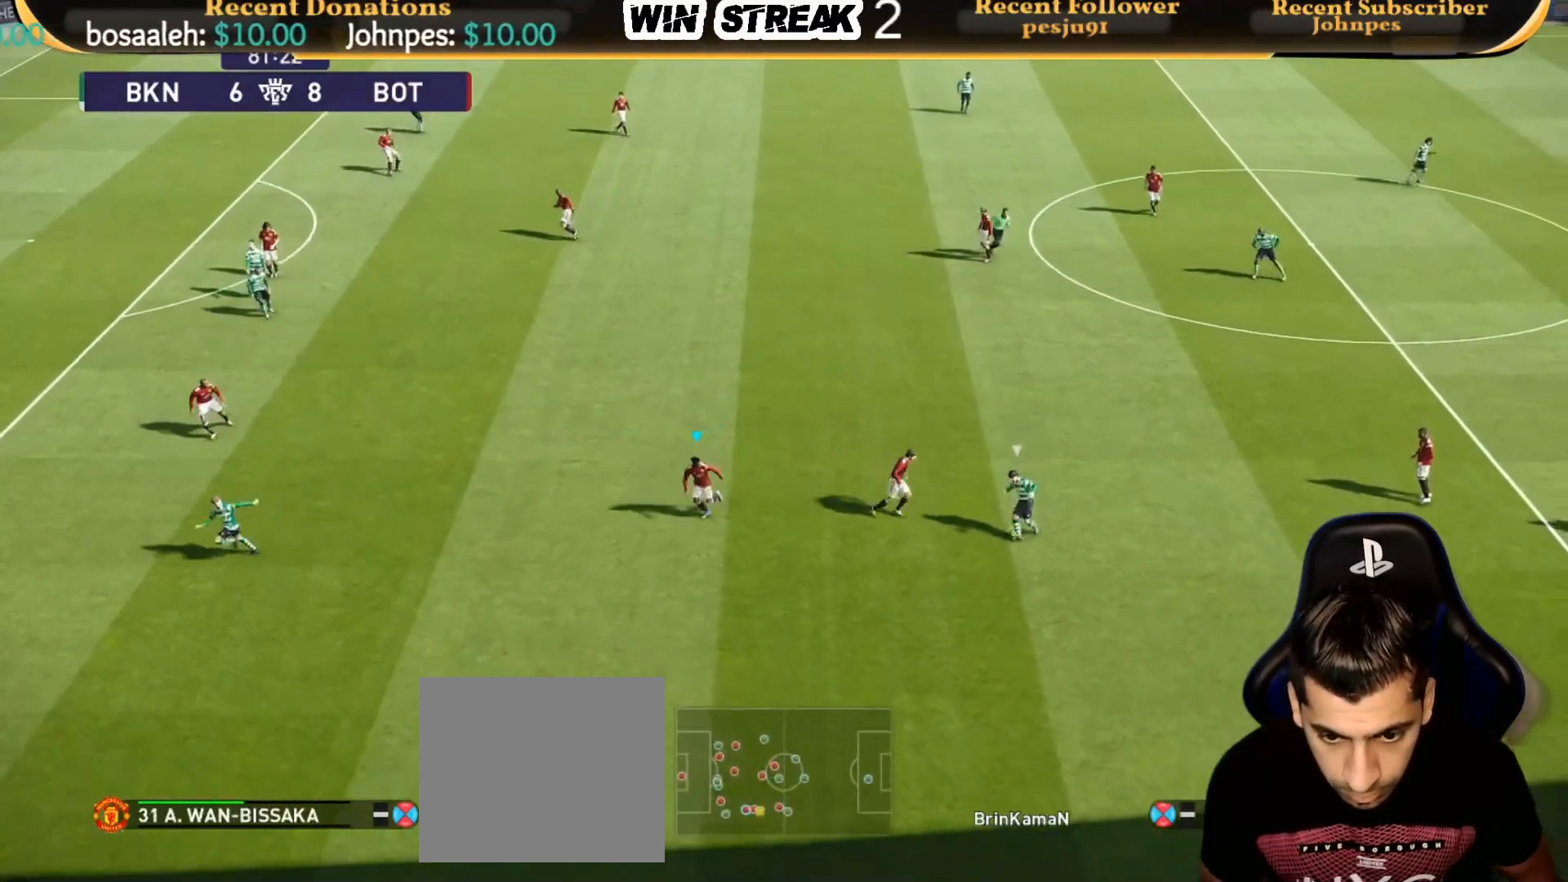
{"buttons": ["CROSS", "SQUARE", "R1"], "left_stick": "up-right", "right_stick": "center", "events": [[200, "left_stick", "up-right"]]}
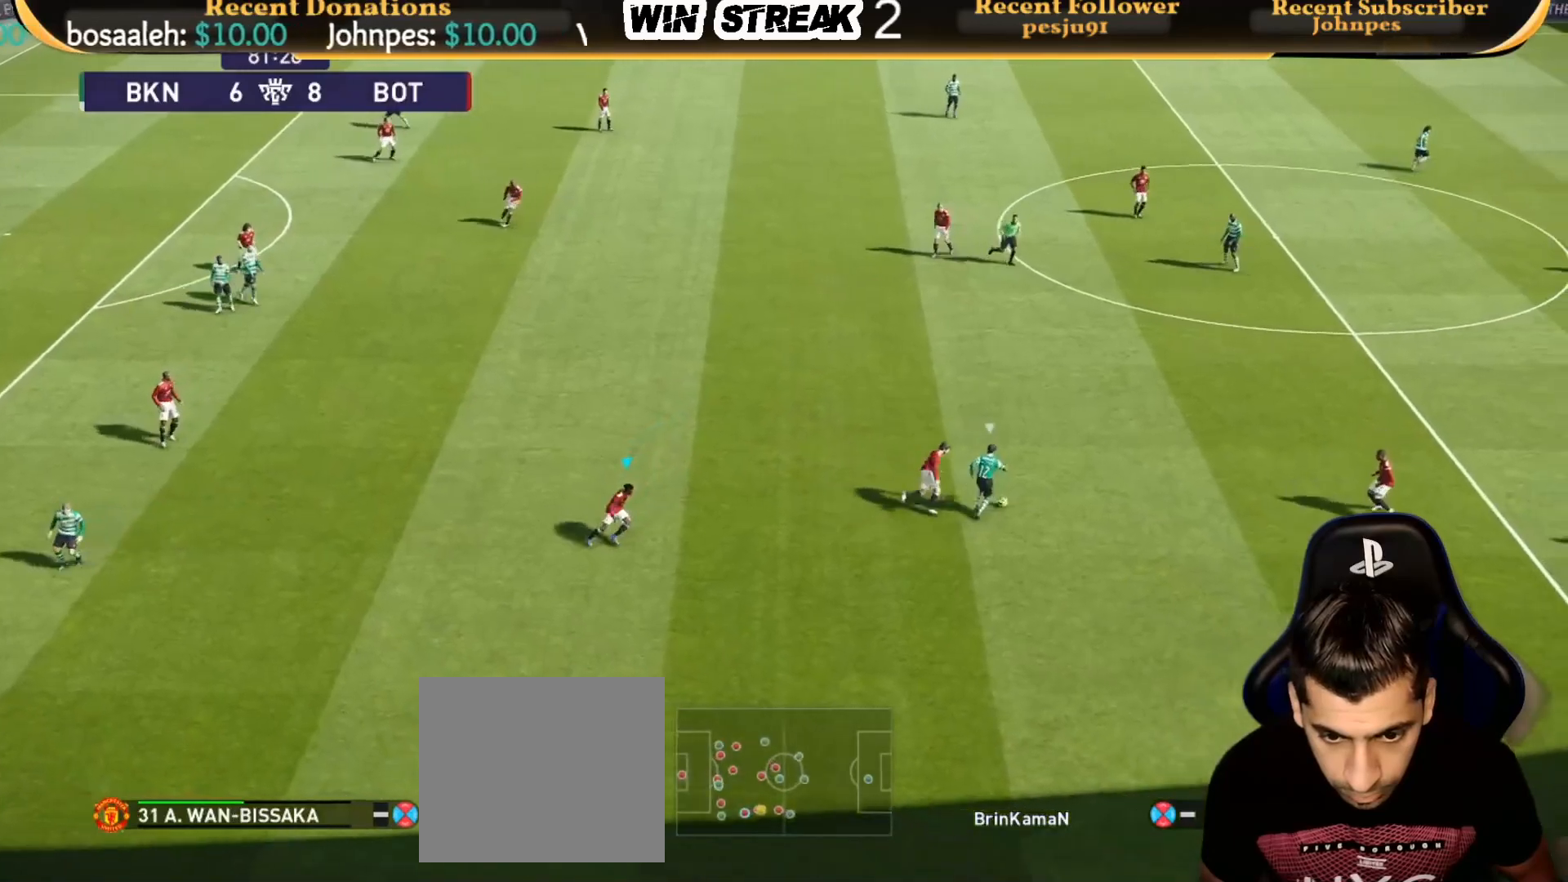
{"buttons": ["CROSS", "SQUARE", "R1"], "left_stick": "up-right", "right_stick": "center", "events": [[100, "L1", "down"], [233, "L1", "up"]]}
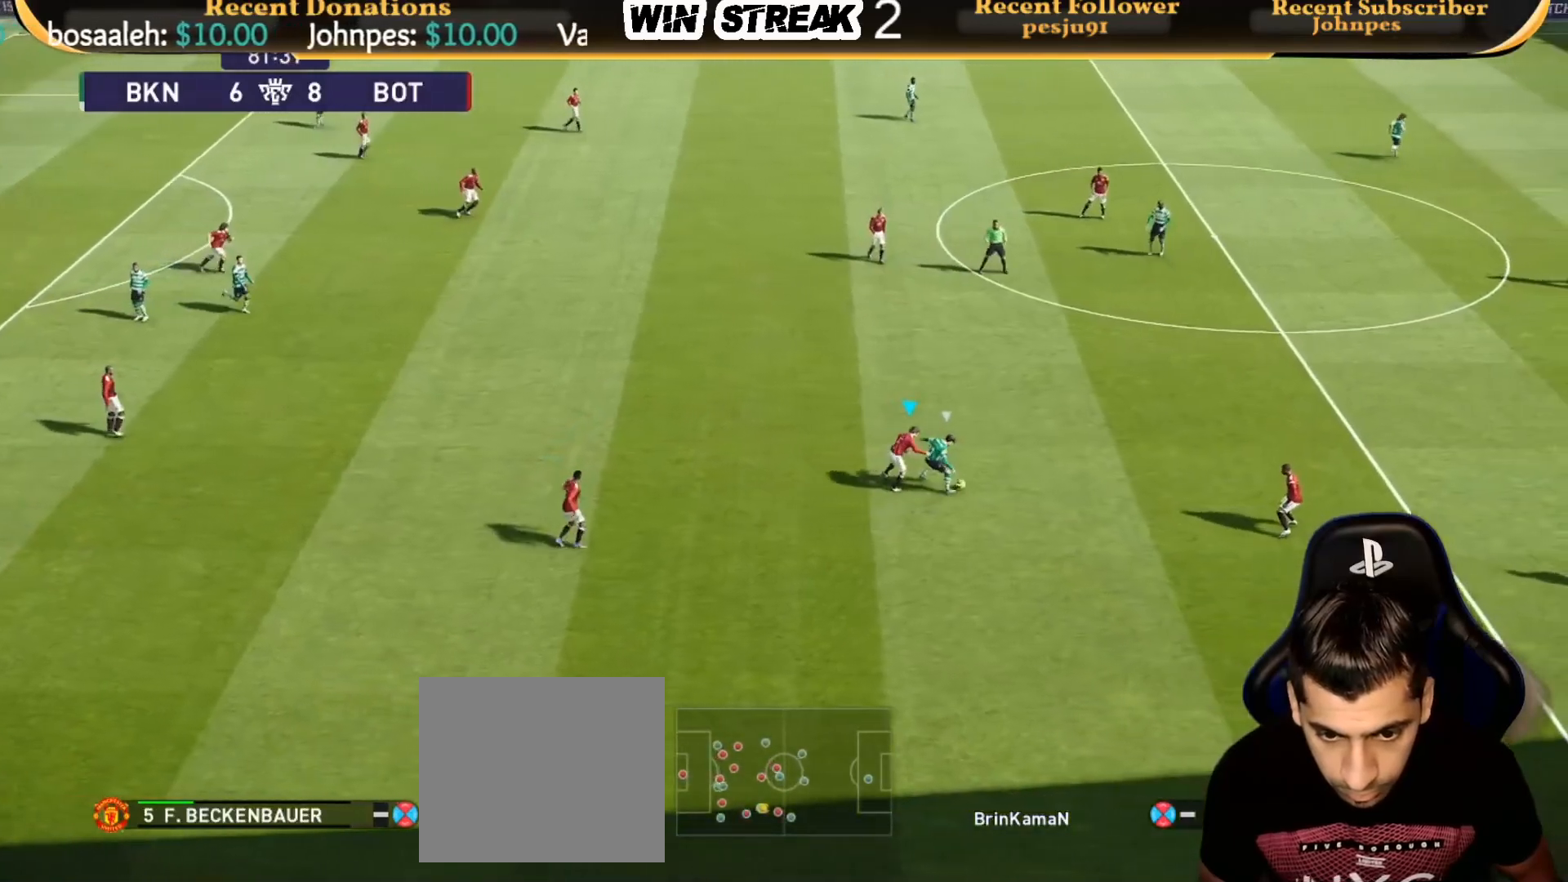
{"buttons": ["CROSS", "SQUARE", "R1"], "left_stick": "up-right", "right_stick": "center", "events": [[250, "CIRCLE", "down"], [283, "CROSS", "up"], [283, "SQUARE", "up"], [283, "TRIANGLE", "down"], [333, "CROSS", "down"], [383, "CIRCLE", "up"], [383, "SQUARE", "down"], [400, "TRIANGLE", "up"]]}
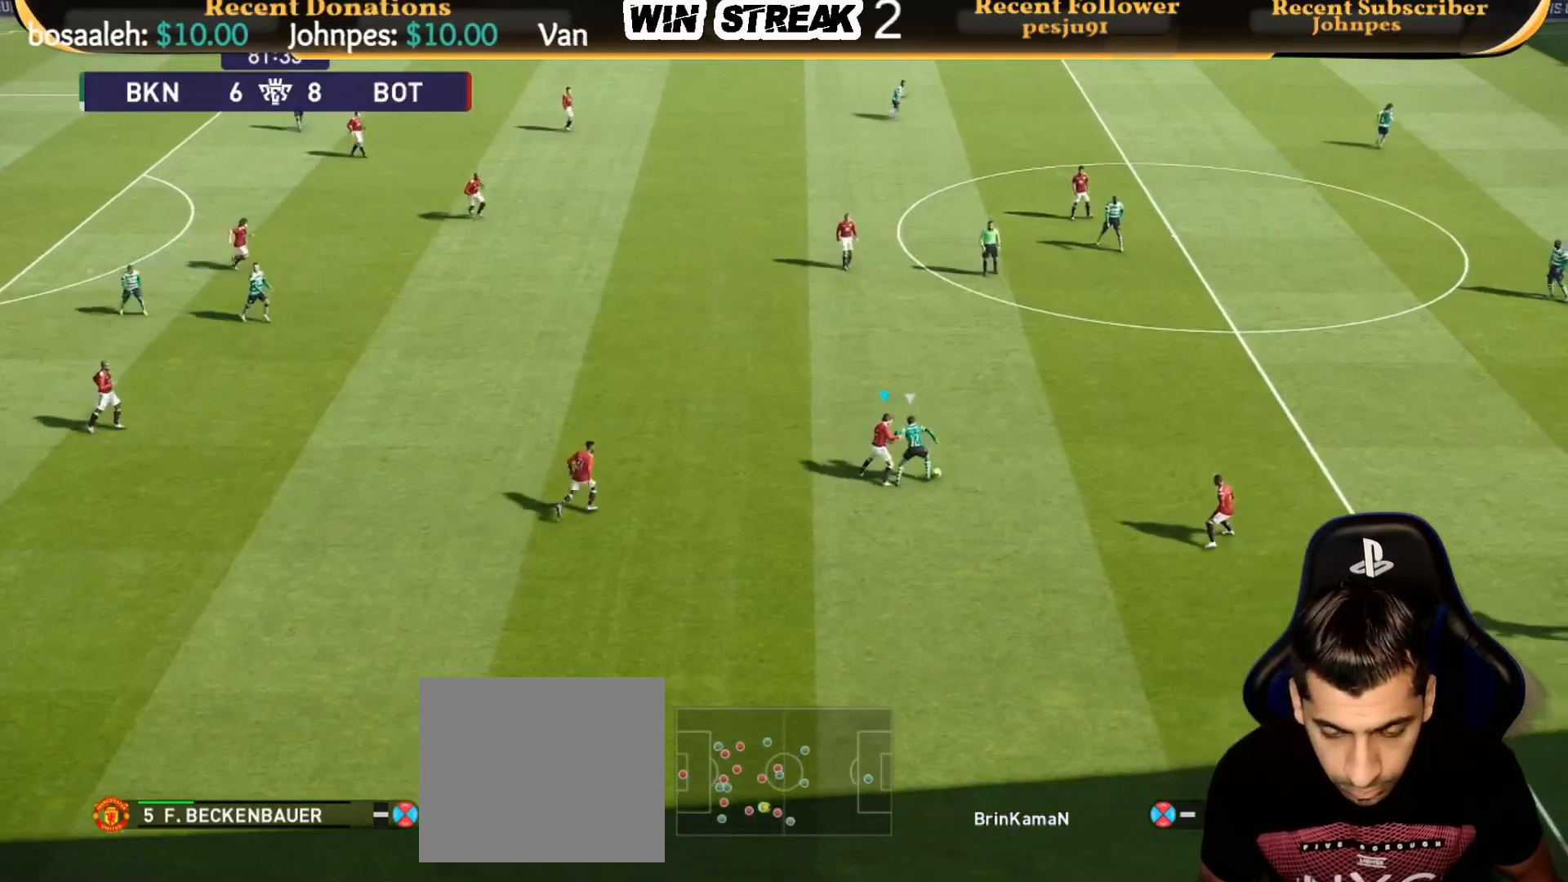
{"buttons": ["CROSS", "SQUARE", "R1"], "left_stick": "up-right", "right_stick": "center", "events": []}
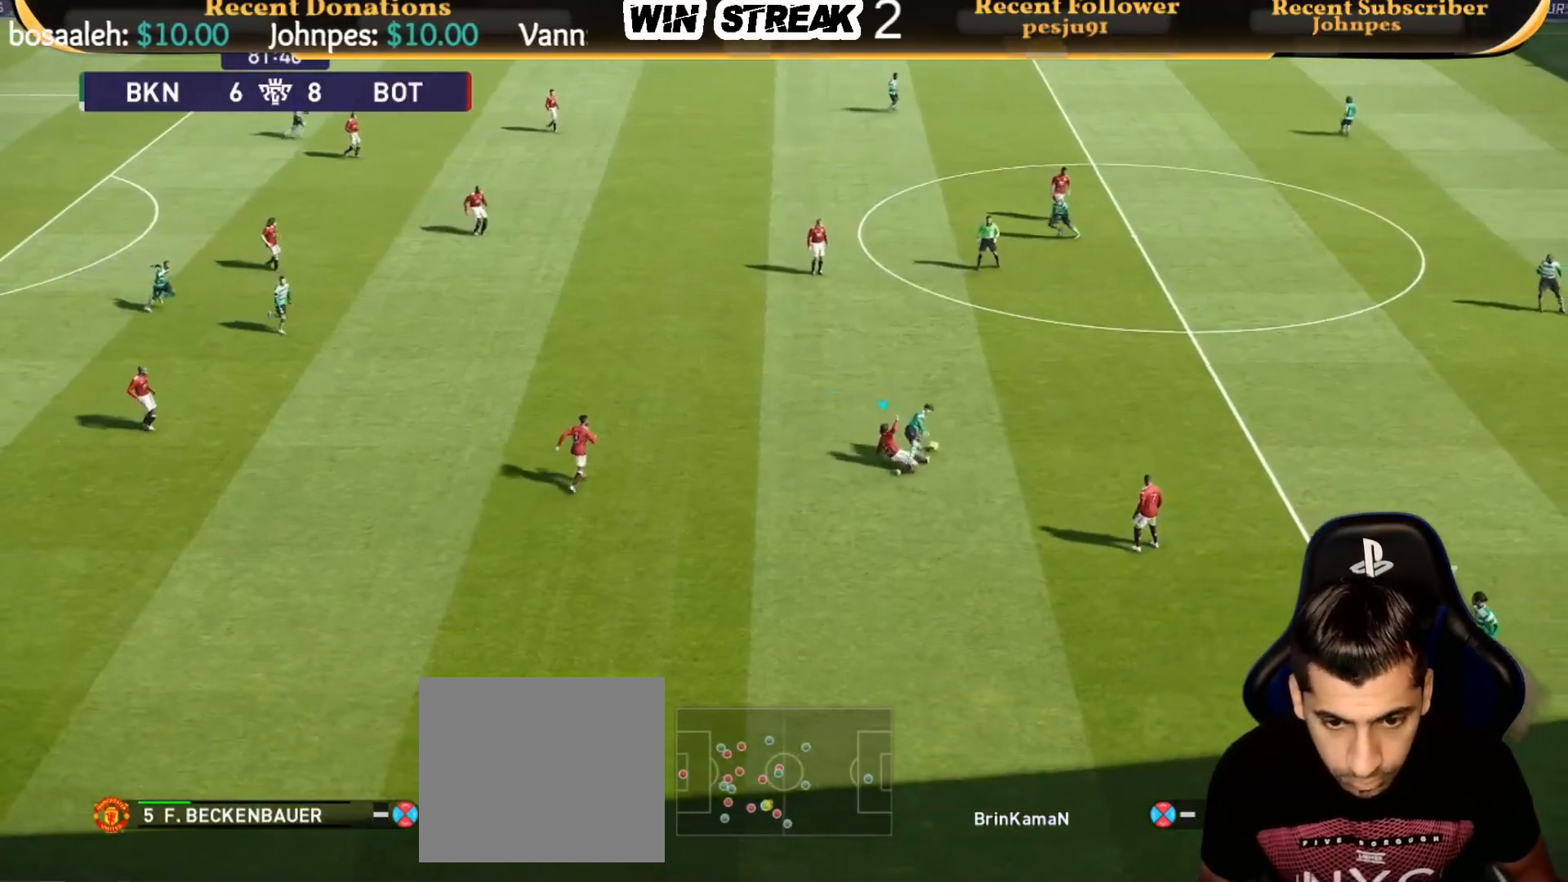
{"buttons": ["R1", "R2"], "left_stick": "left", "right_stick": "center", "events": [[183, "left_stick", "center"], [233, "SQUARE", "up"], [233, "left_stick", "up-left"], [250, "CROSS", "up"], [283, "R1", "up"], [283, "left_stick", "left"], [433, "R1", "down"], [483, "R2", "down"]]}
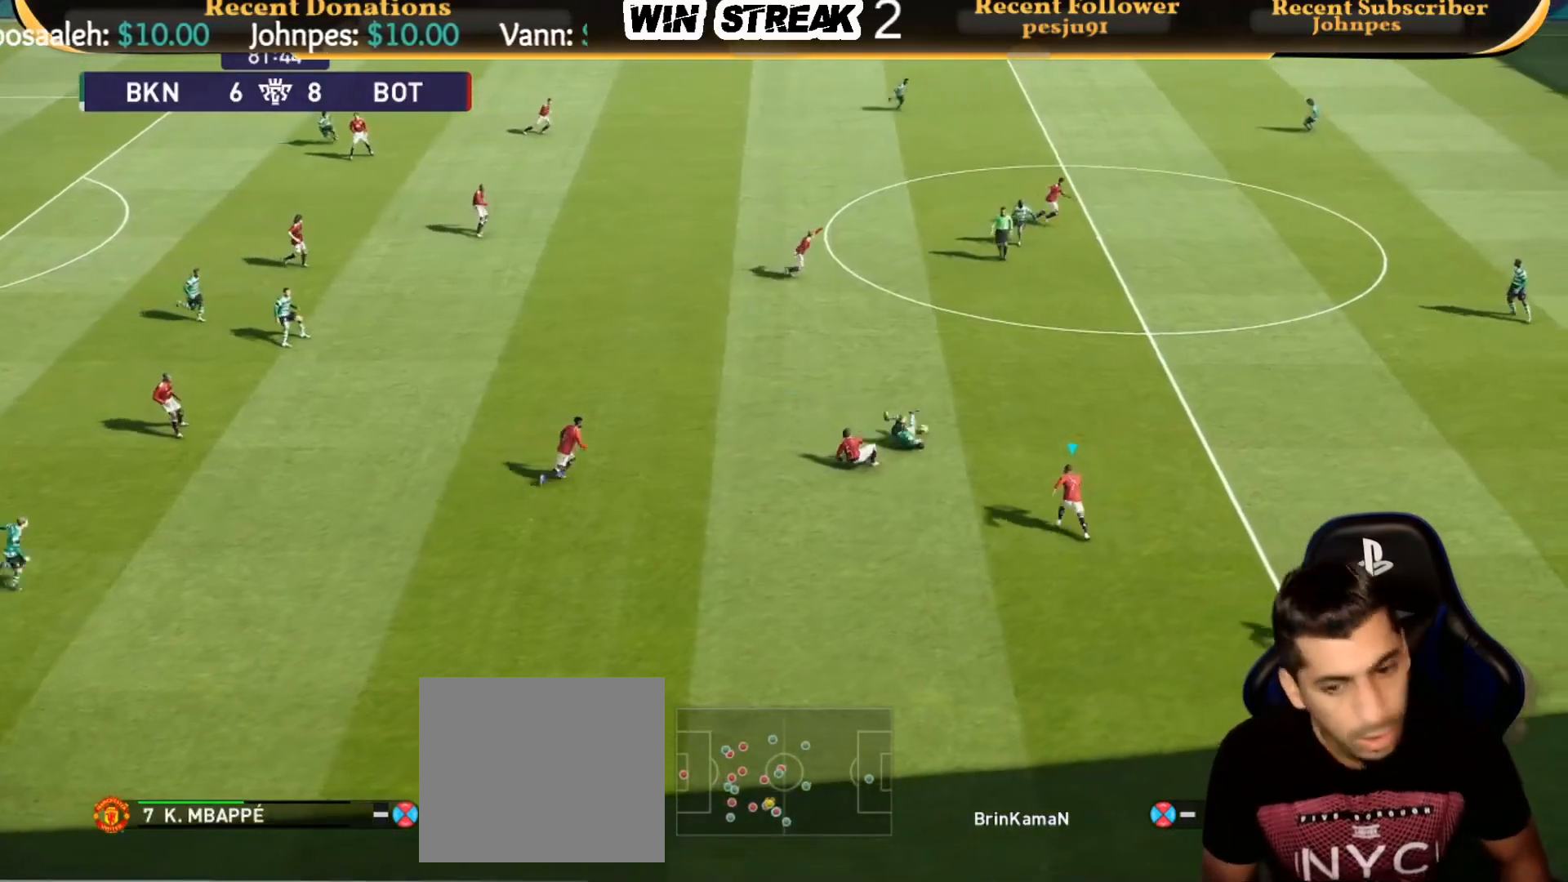
{"buttons": ["R1", "R2"], "left_stick": "left", "right_stick": "center", "events": []}
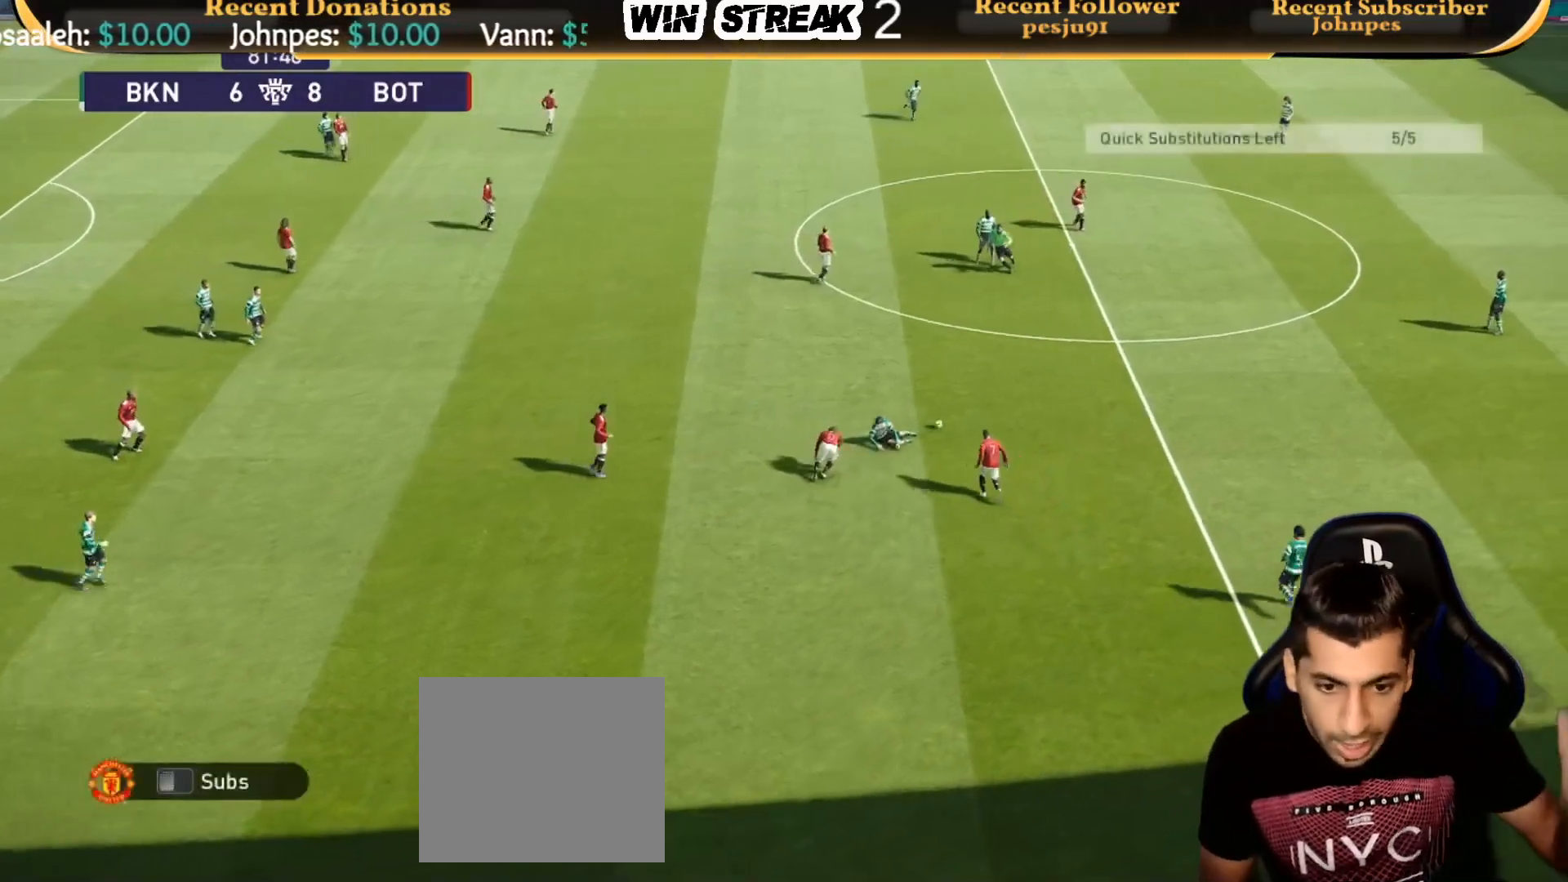
{"buttons": [], "left_stick": "center", "right_stick": "center", "events": [[167, "R2", "up"], [200, "R1", "up"], [250, "left_stick", "center"]]}
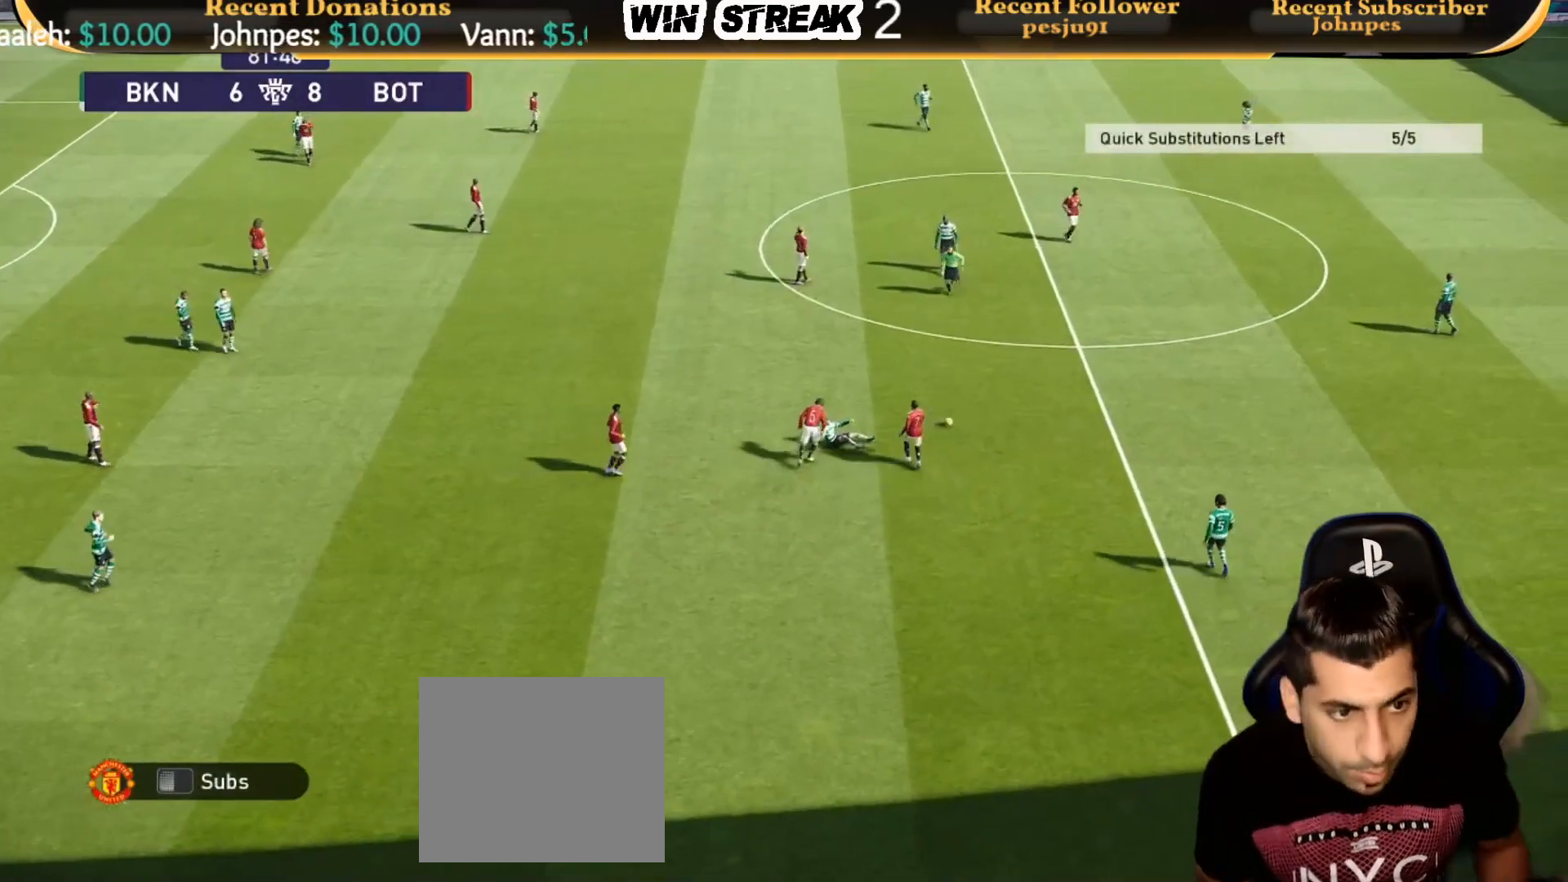
{"buttons": [], "left_stick": "center", "right_stick": "center", "events": []}
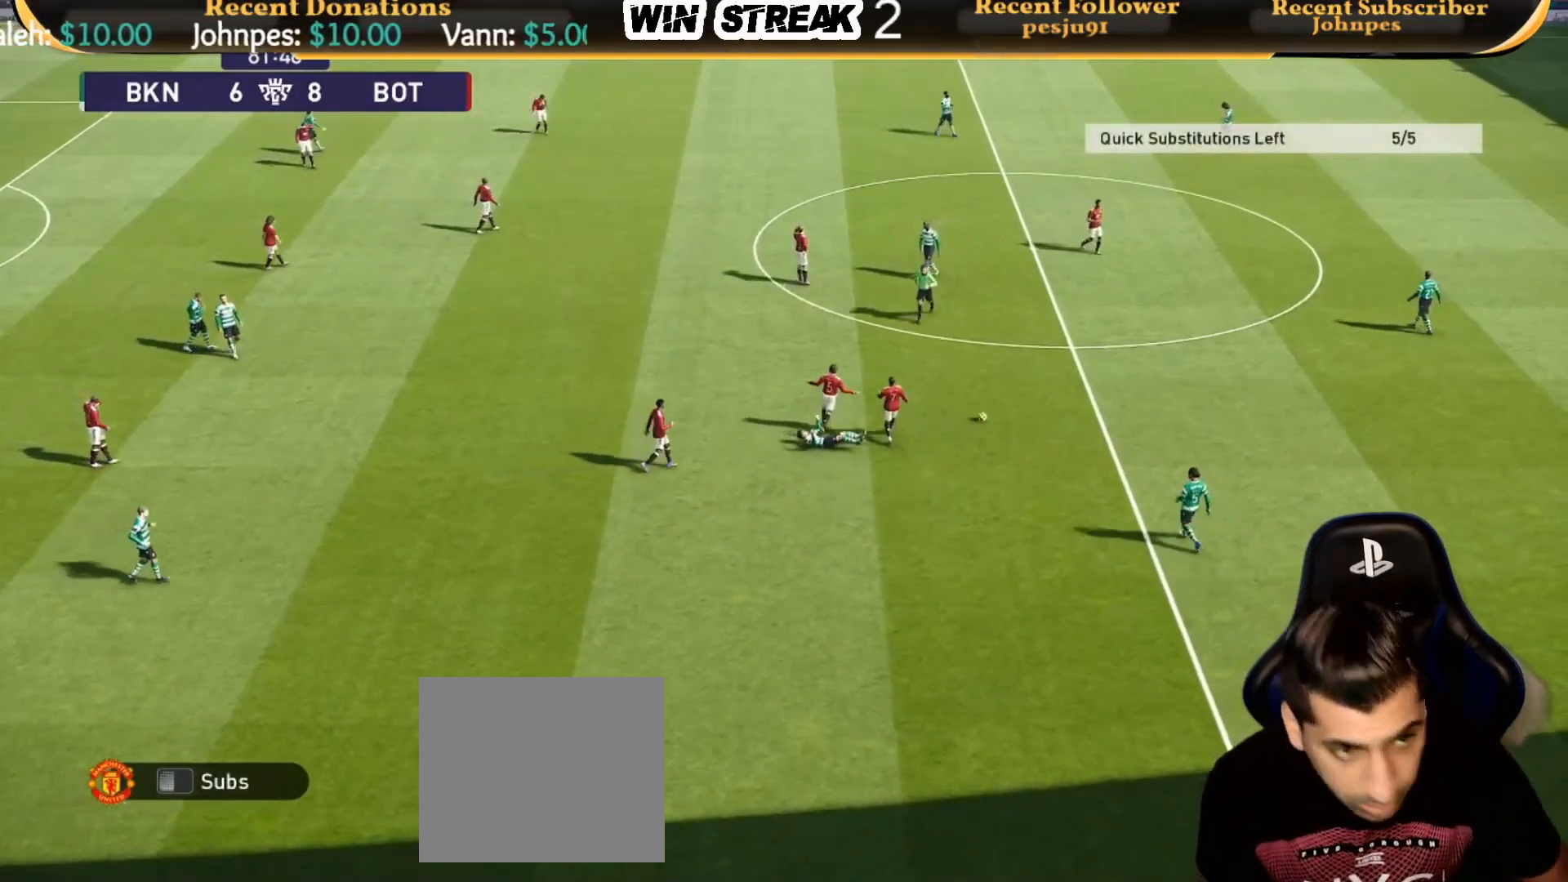
{"buttons": [], "left_stick": "center", "right_stick": "center", "events": []}
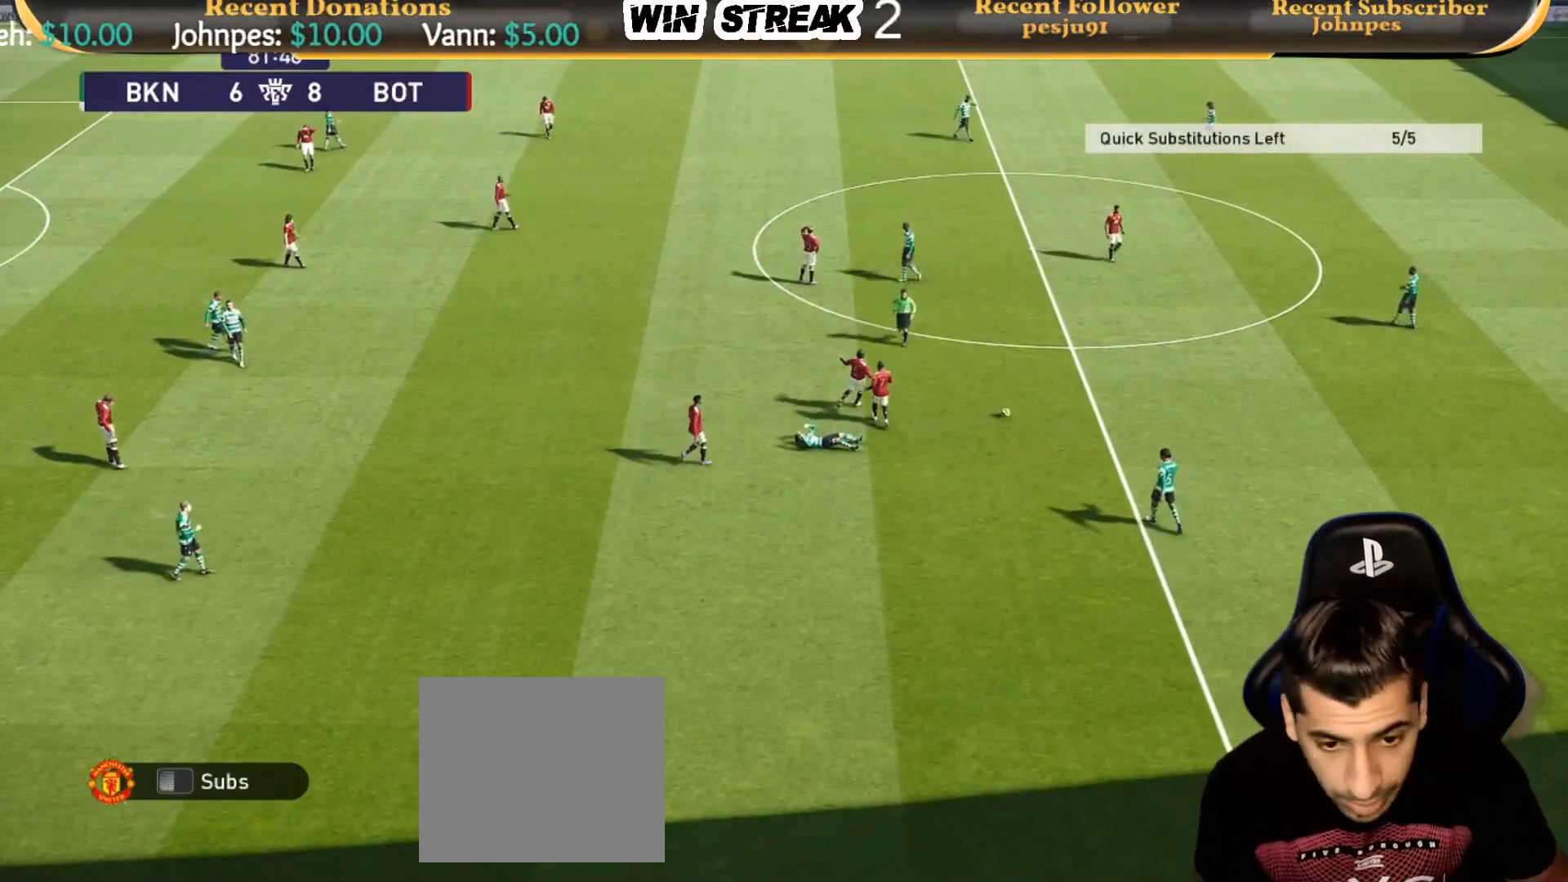
{"buttons": [], "left_stick": "center", "right_stick": "center", "events": []}
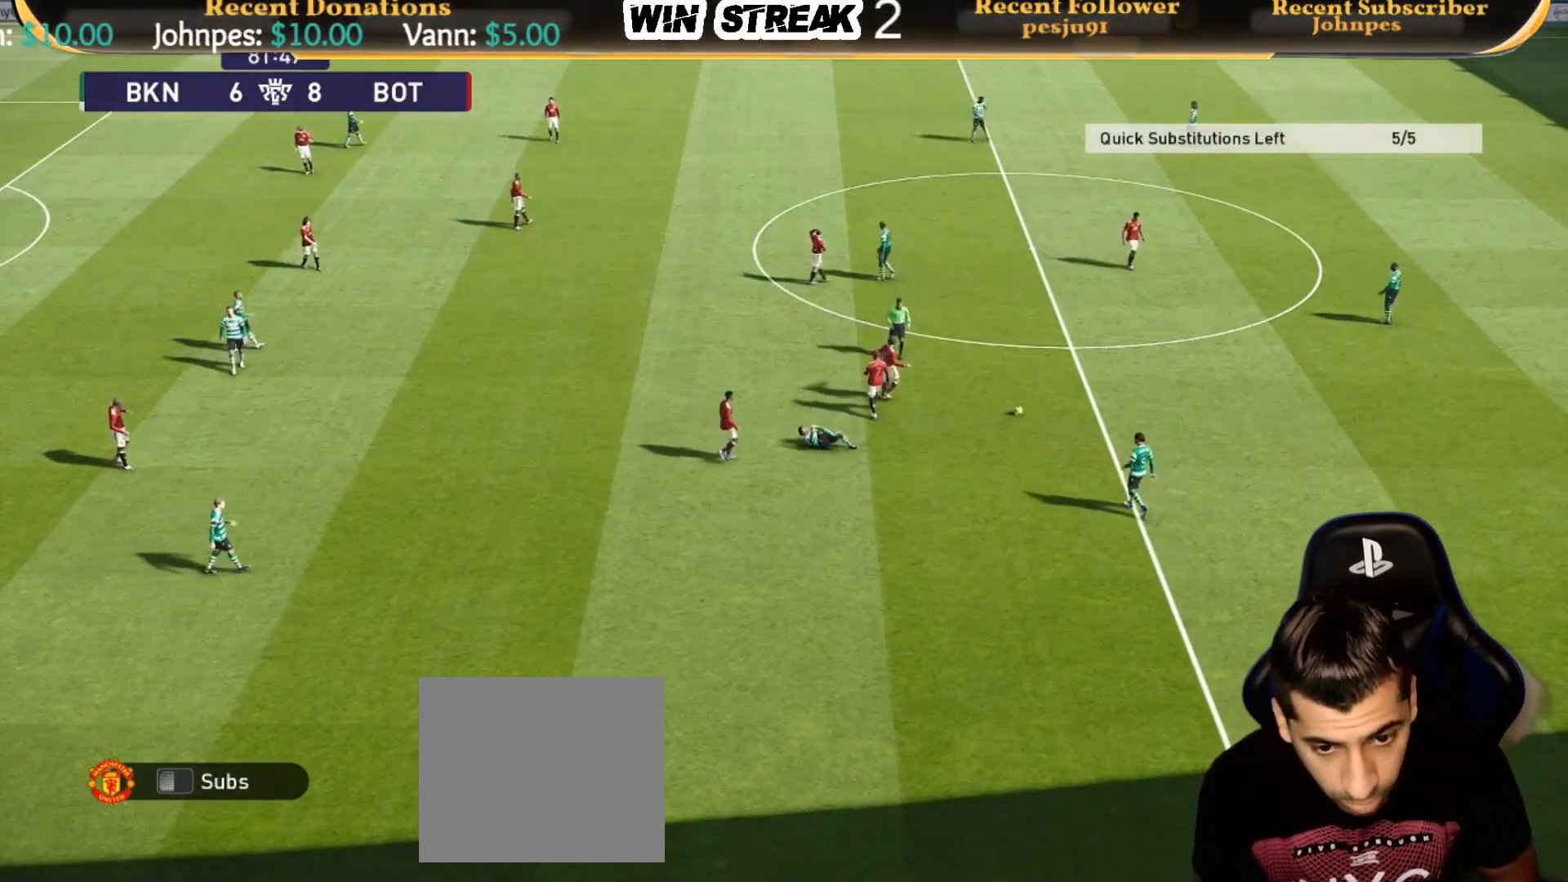
{"buttons": [], "left_stick": "center", "right_stick": "center", "events": []}
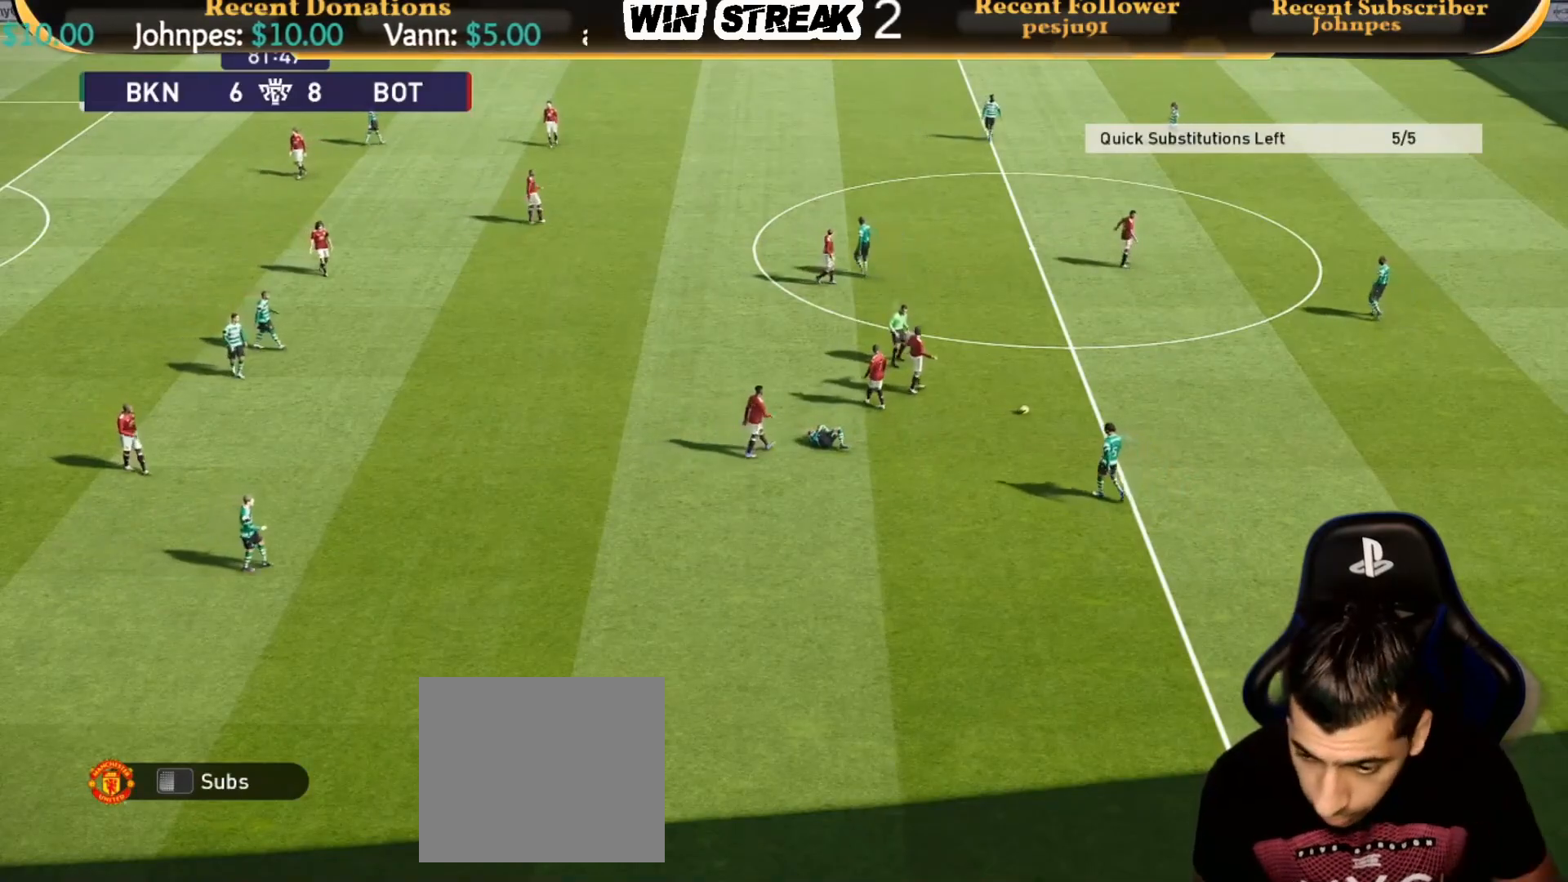
{"buttons": [], "left_stick": "center", "right_stick": "center", "events": []}
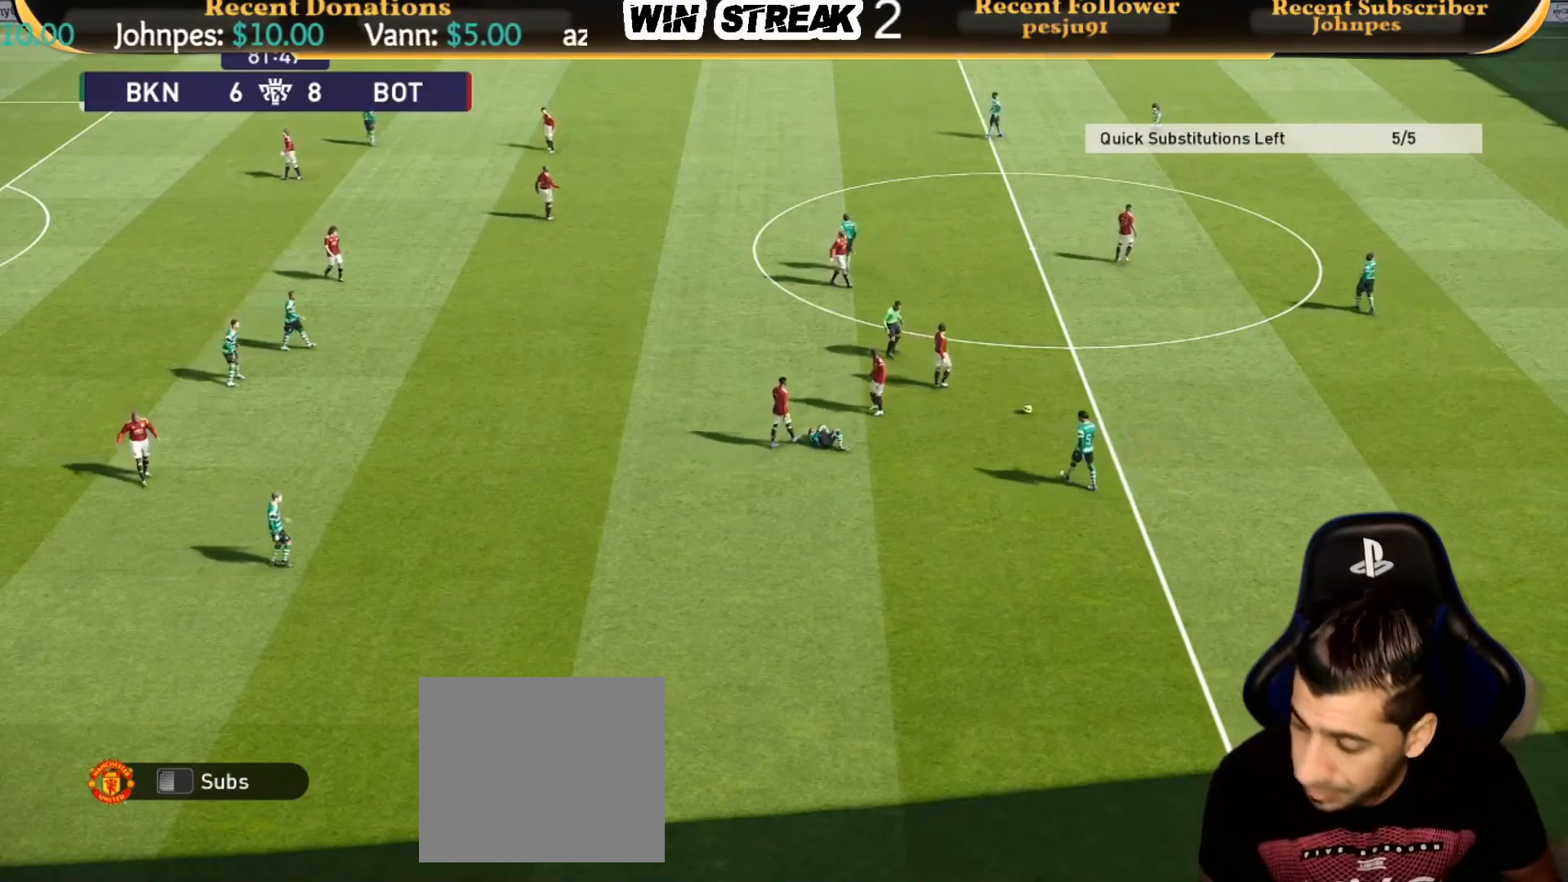
{"buttons": [], "left_stick": "center", "right_stick": "center", "events": [[250, "START", "down"], [400, "START", "up"]]}
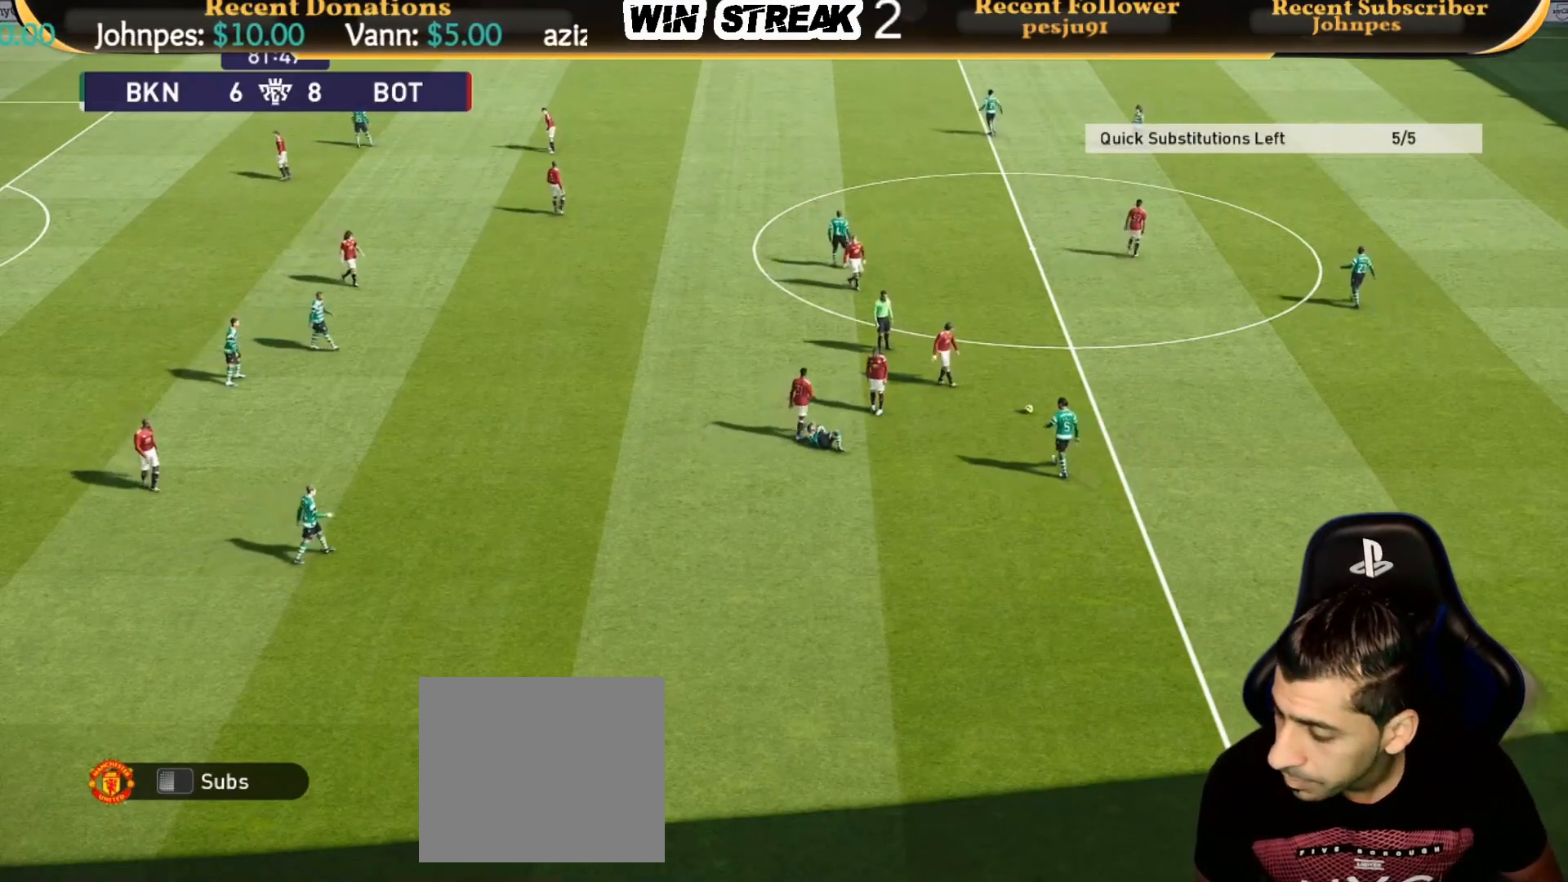
{"buttons": ["START"], "left_stick": "center", "right_stick": "center", "events": [[33, "START", "down"], [183, "START", "up"], [283, "START", "down"], [433, "START", "up"], [500, "START", "down"]]}
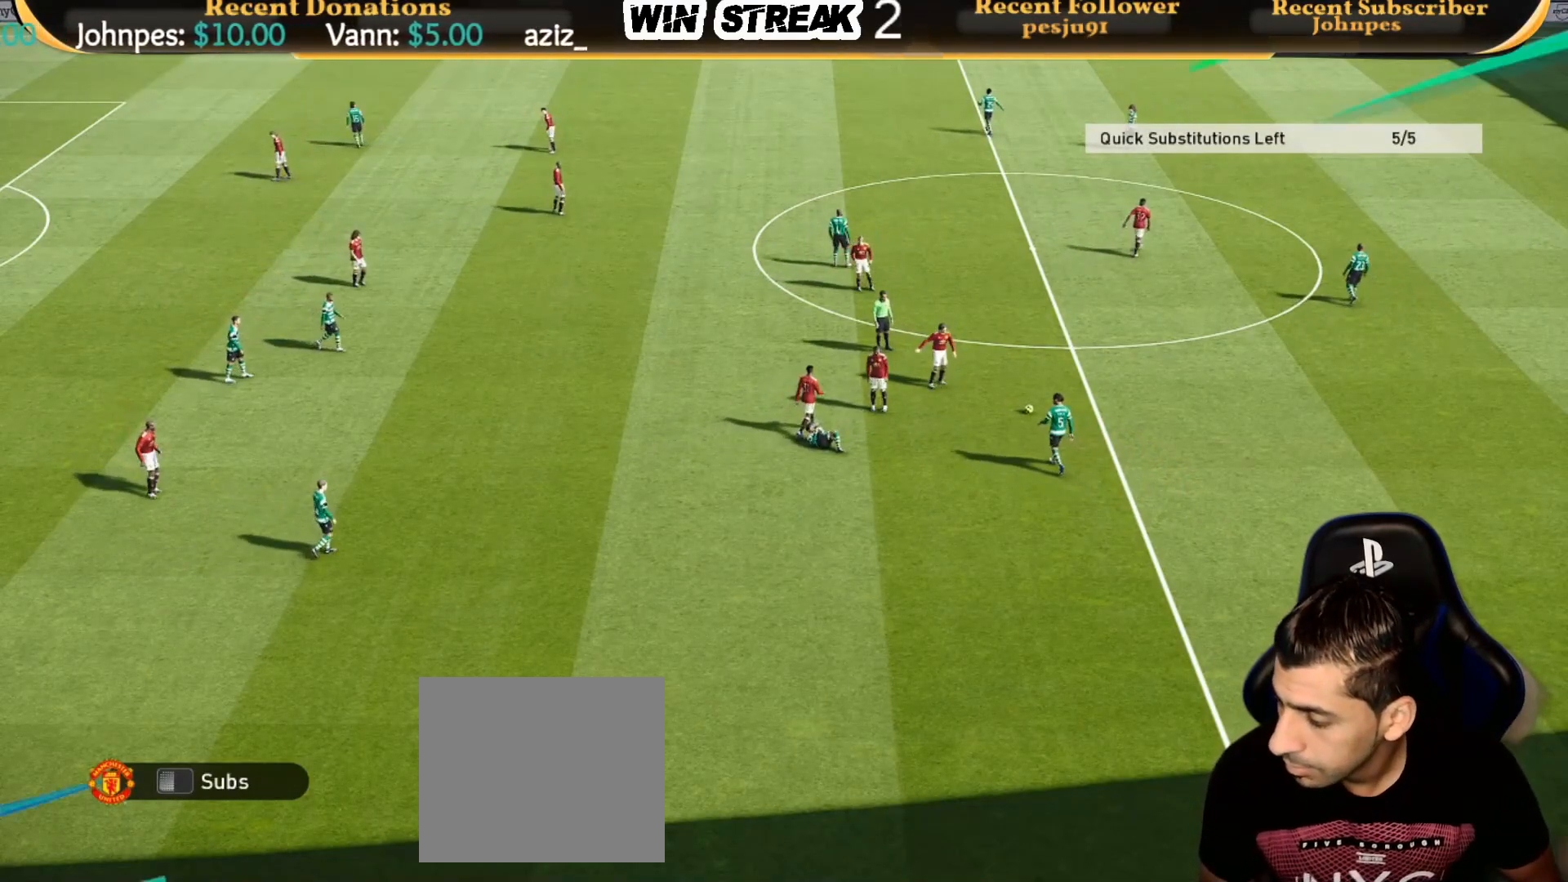
{"buttons": ["START"], "left_stick": "center", "right_stick": "center", "events": [[167, "START", "up"], [283, "START", "down"], [383, "START", "up"], [483, "START", "down"]]}
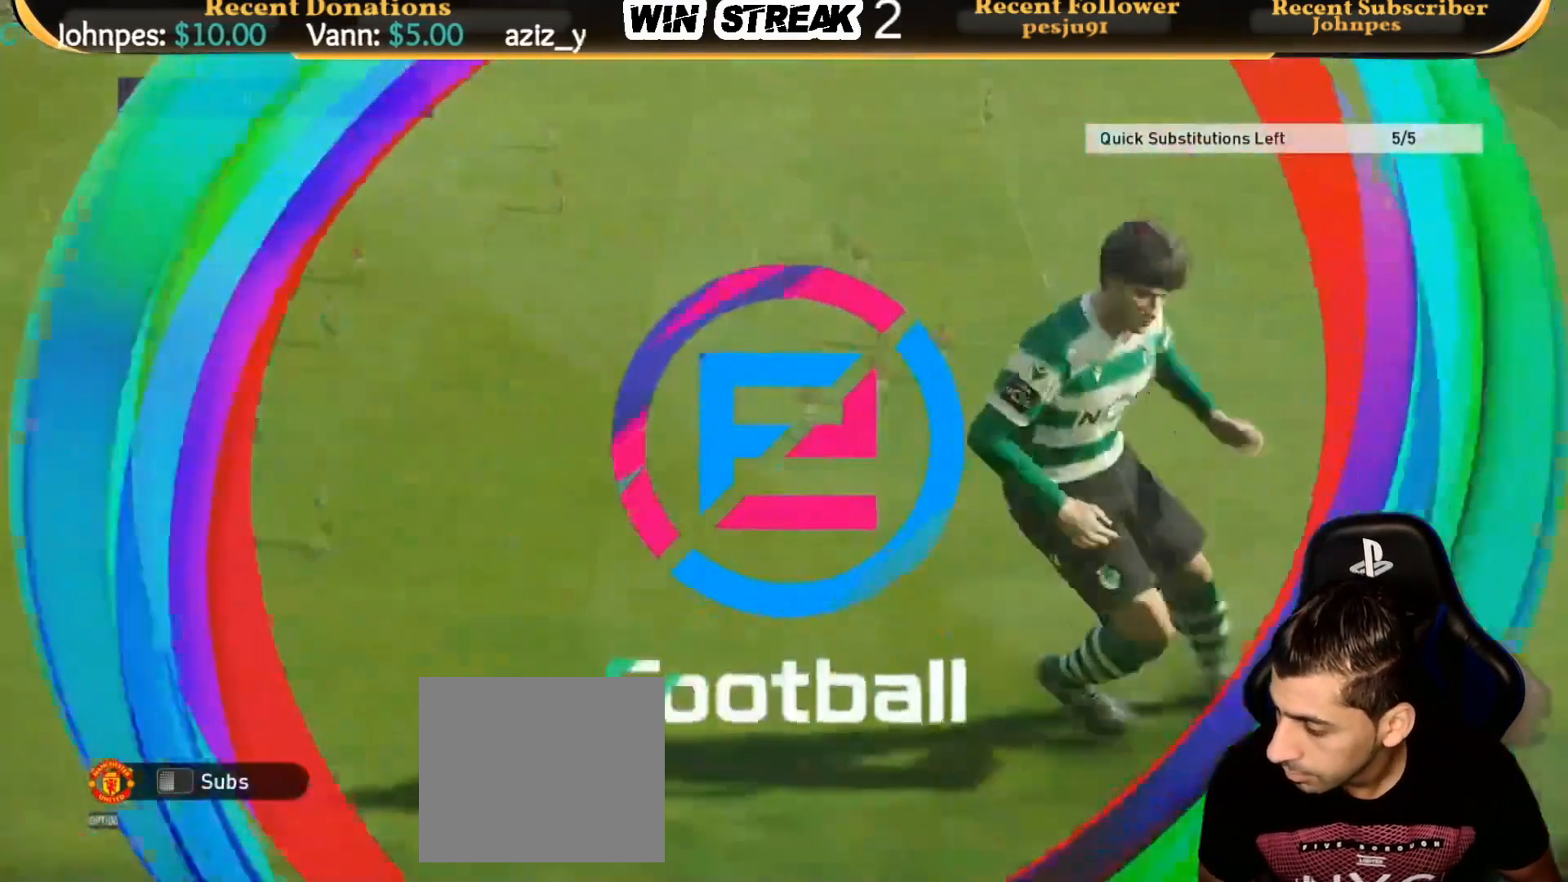
{"buttons": ["START"], "left_stick": "center", "right_stick": "center", "events": [[183, "START", "up"], [250, "START", "down"], [333, "START", "up"], [483, "START", "down"]]}
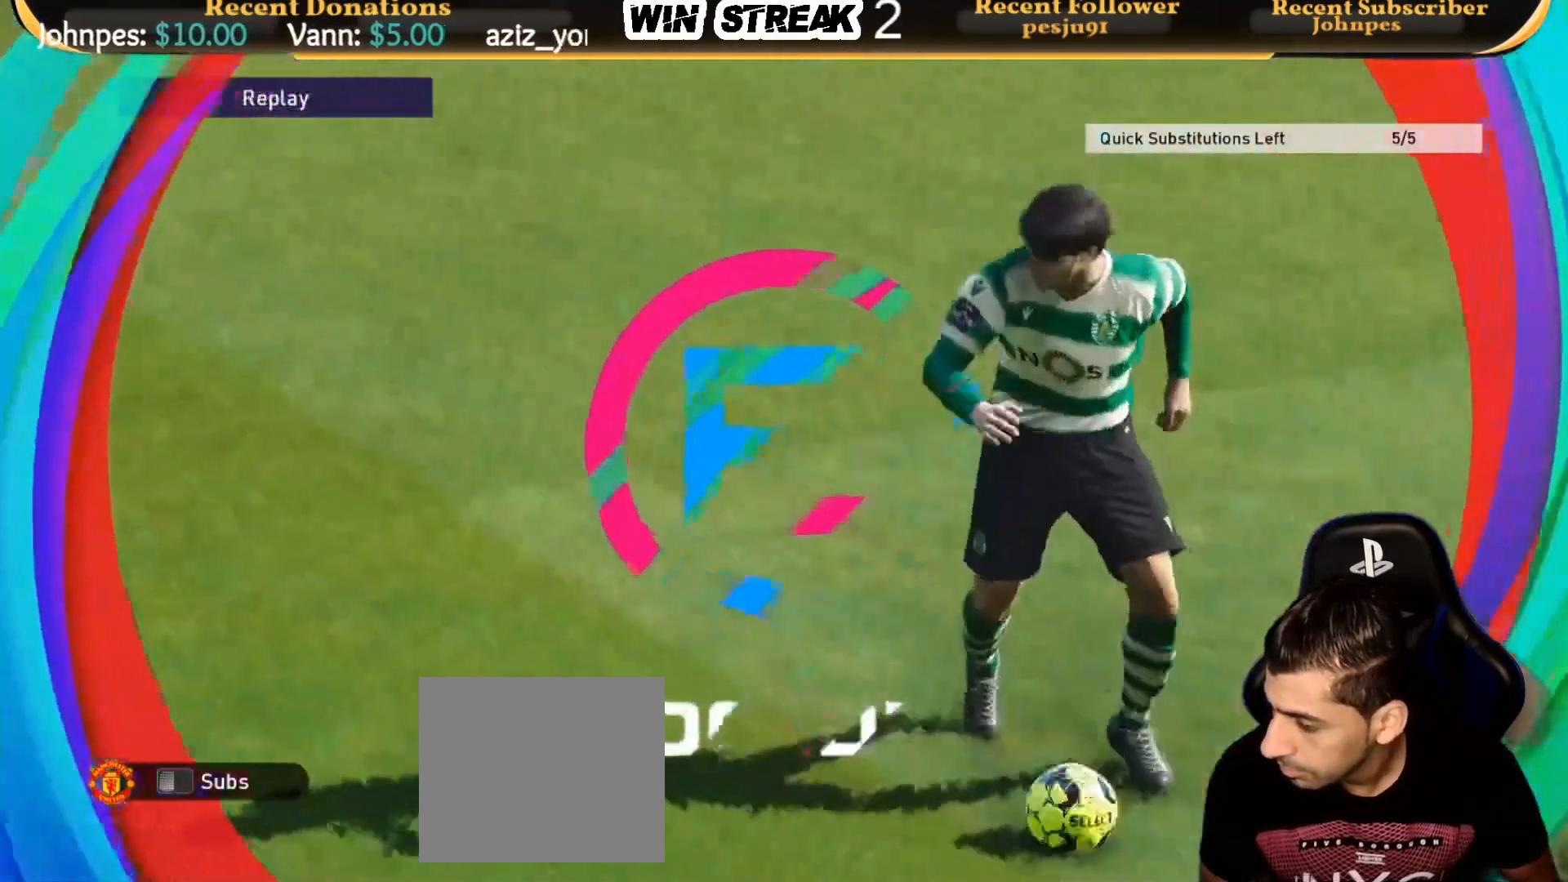
{"buttons": [], "left_stick": "center", "right_stick": "center", "events": [[83, "START", "up"], [233, "START", "down"], [383, "START", "up"]]}
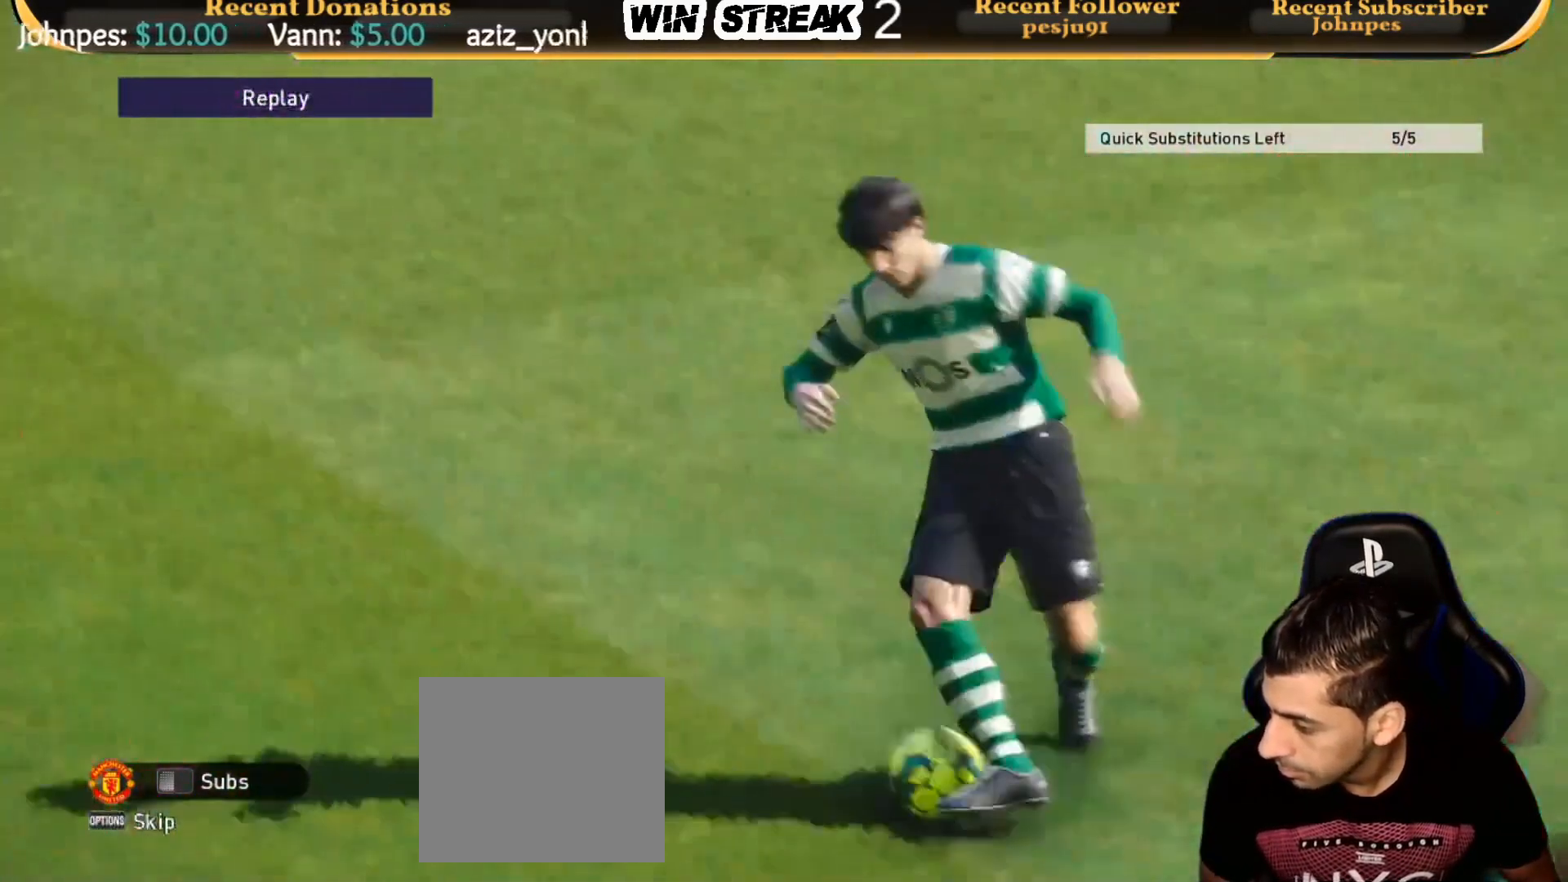
{"buttons": [], "left_stick": "center", "right_stick": "center", "events": [[83, "START", "down"], [200, "START", "up"]]}
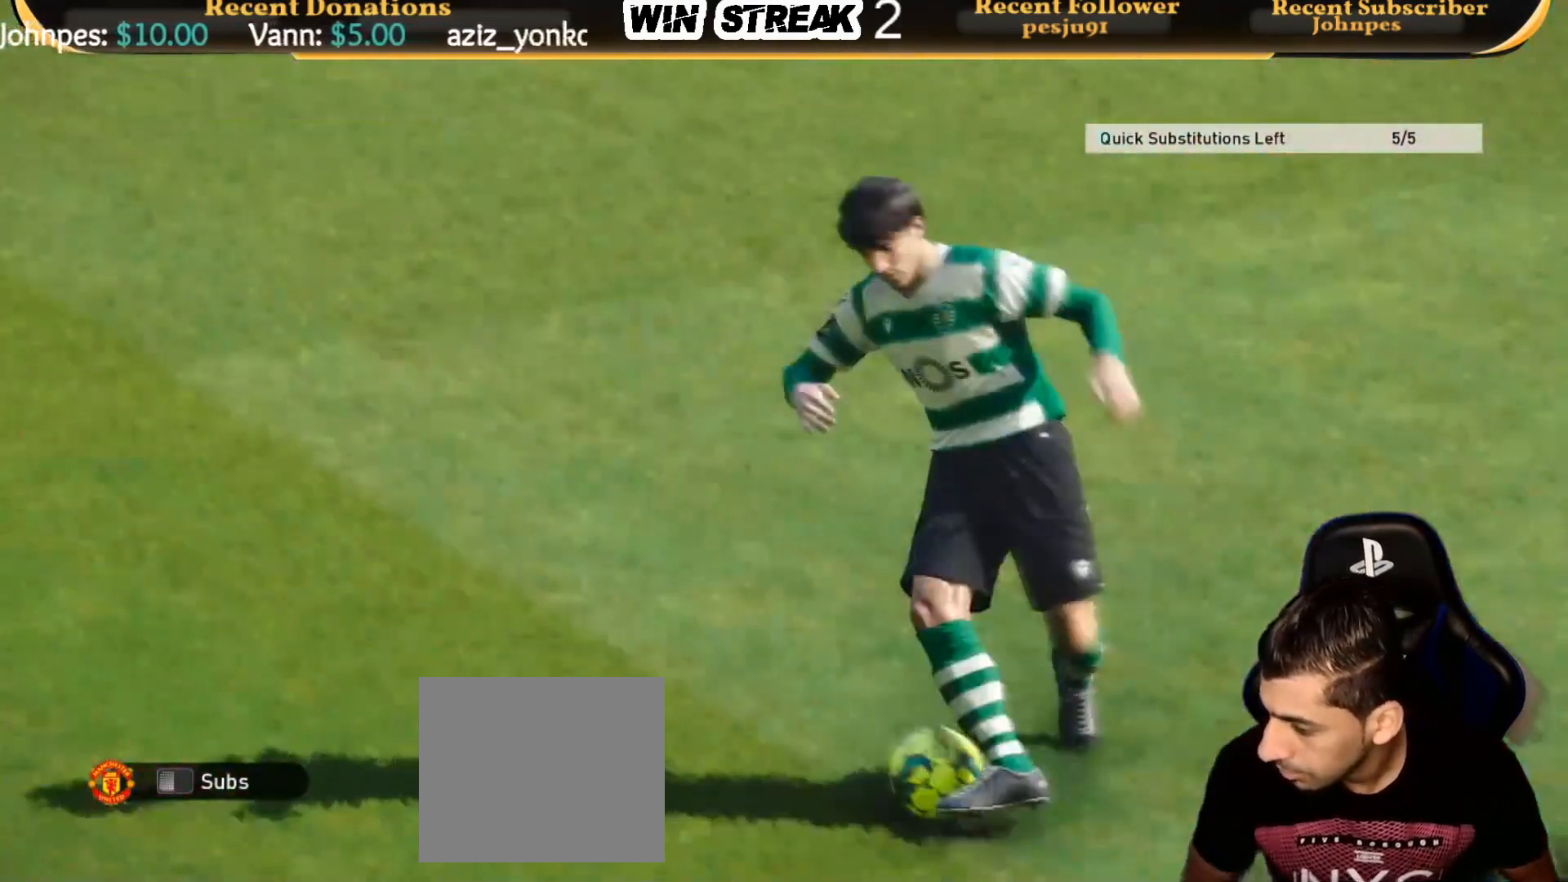
{"buttons": [], "left_stick": "center", "right_stick": "center", "events": [[33, "START", "down"], [200, "START", "up"]]}
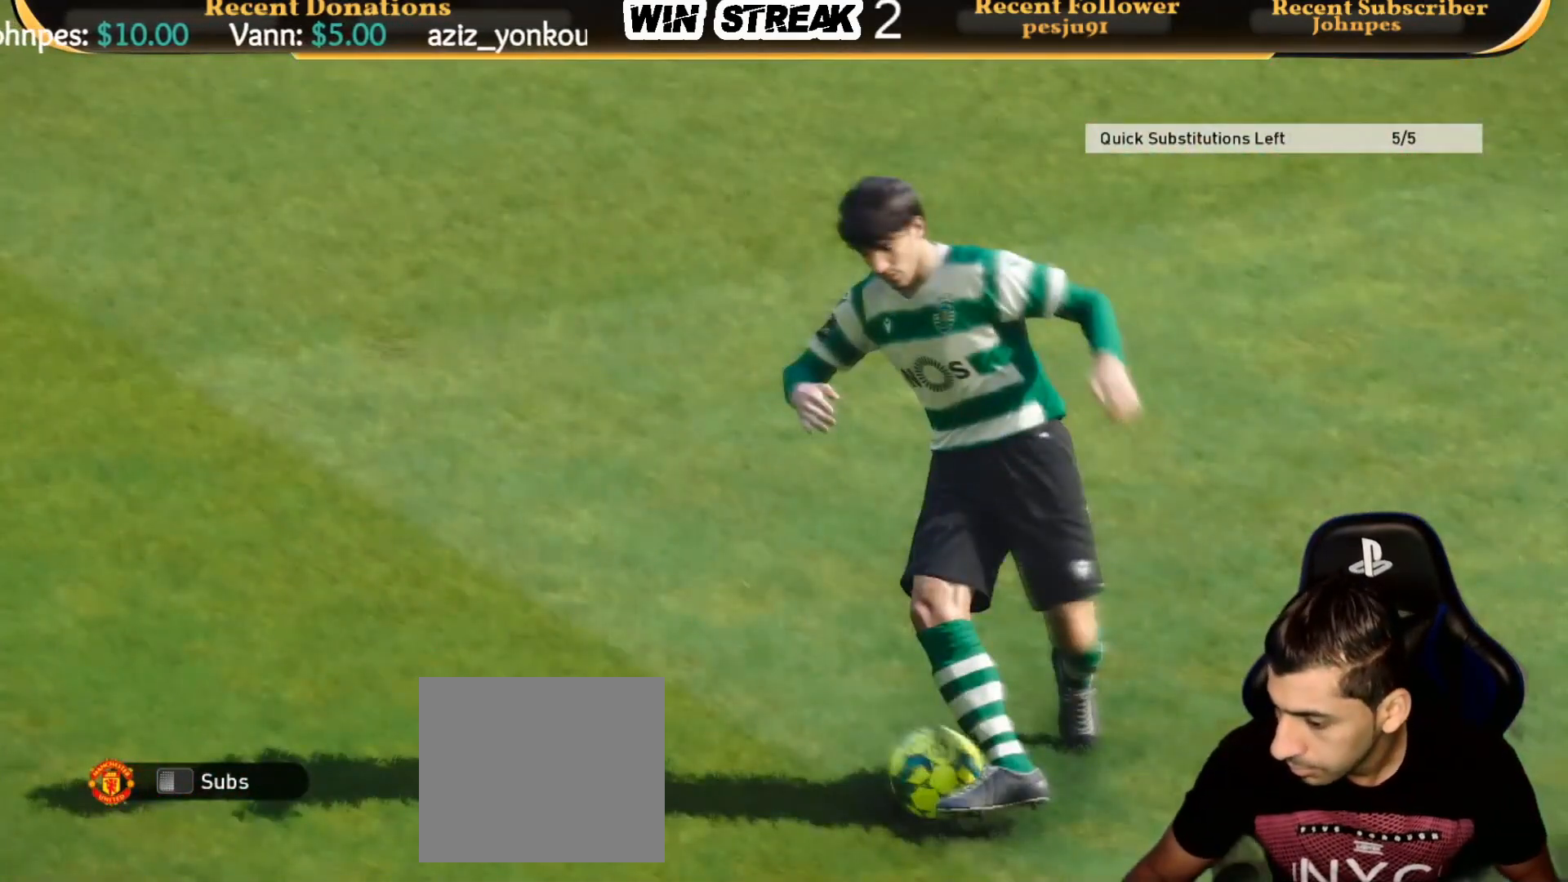
{"buttons": [], "left_stick": "center", "right_stick": "center", "events": []}
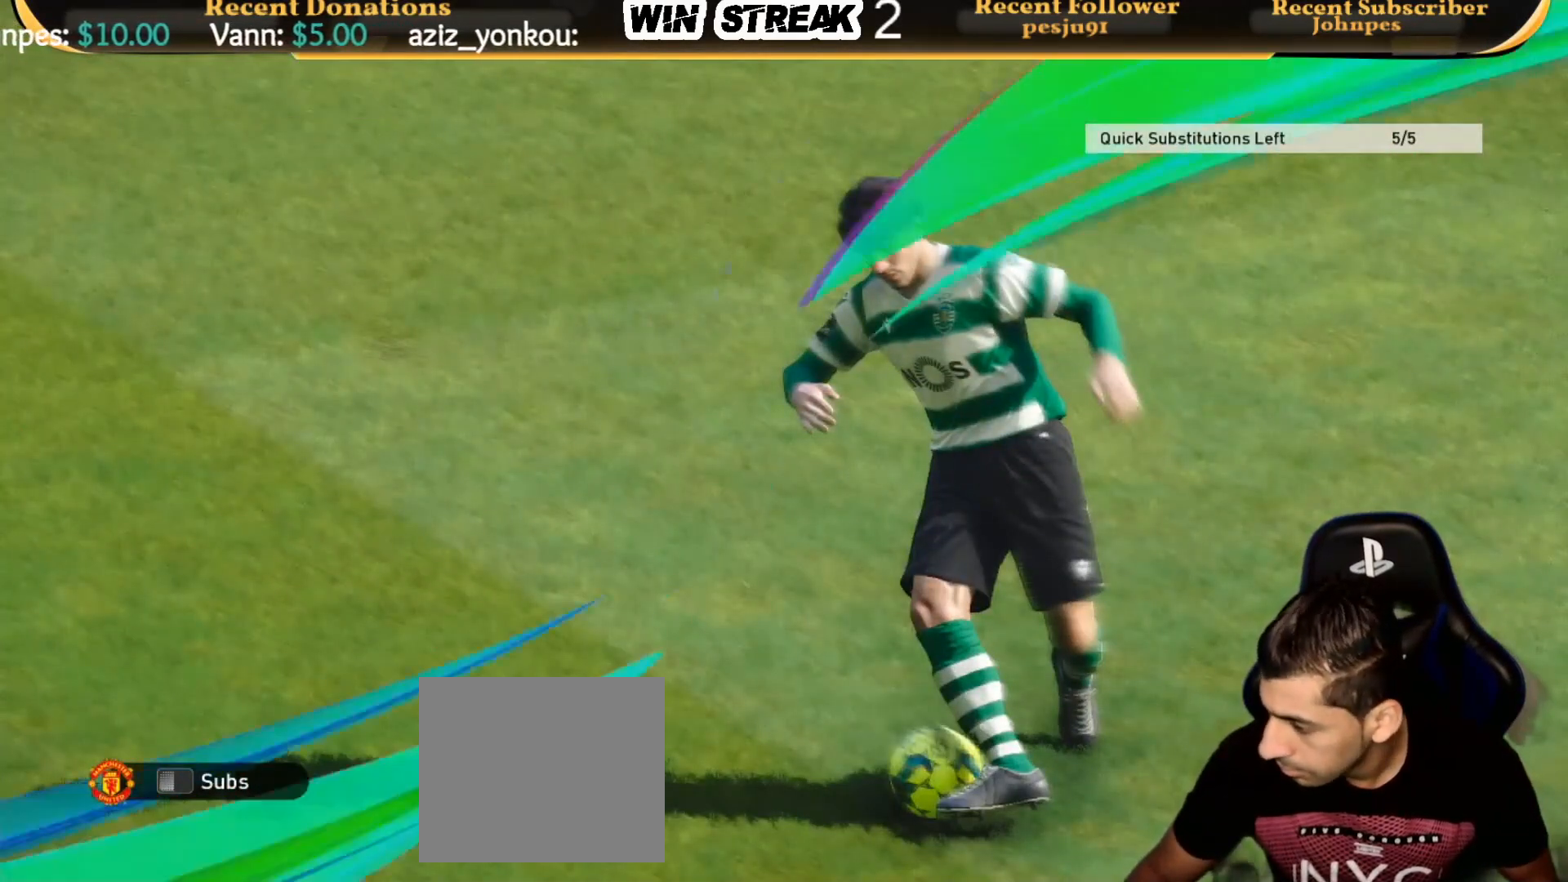
{"buttons": [], "left_stick": "center", "right_stick": "center", "events": []}
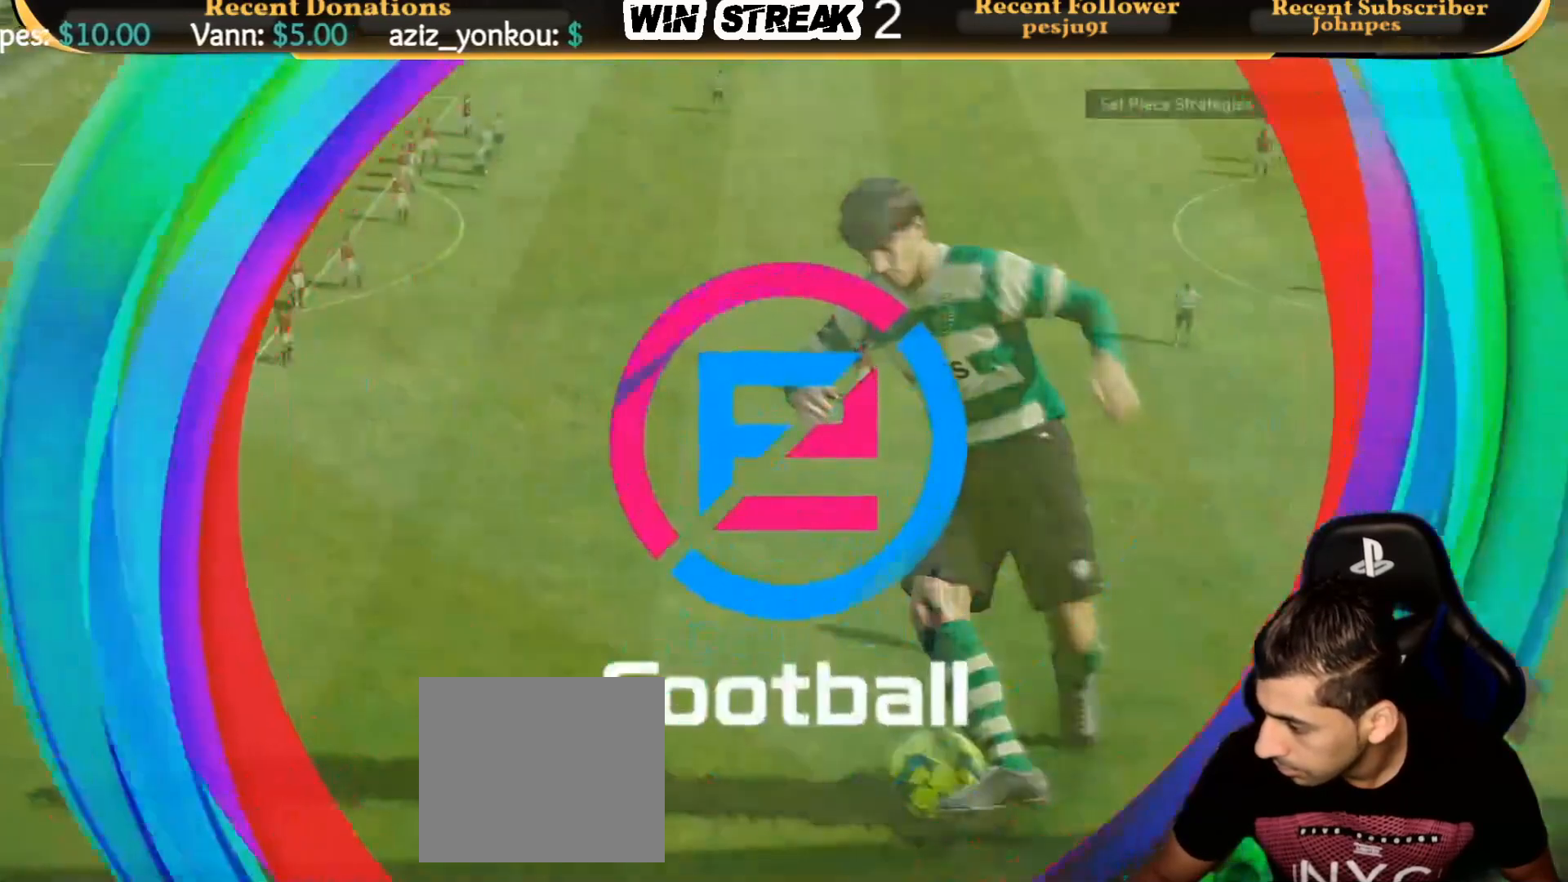
{"buttons": [], "left_stick": "center", "right_stick": "center", "events": []}
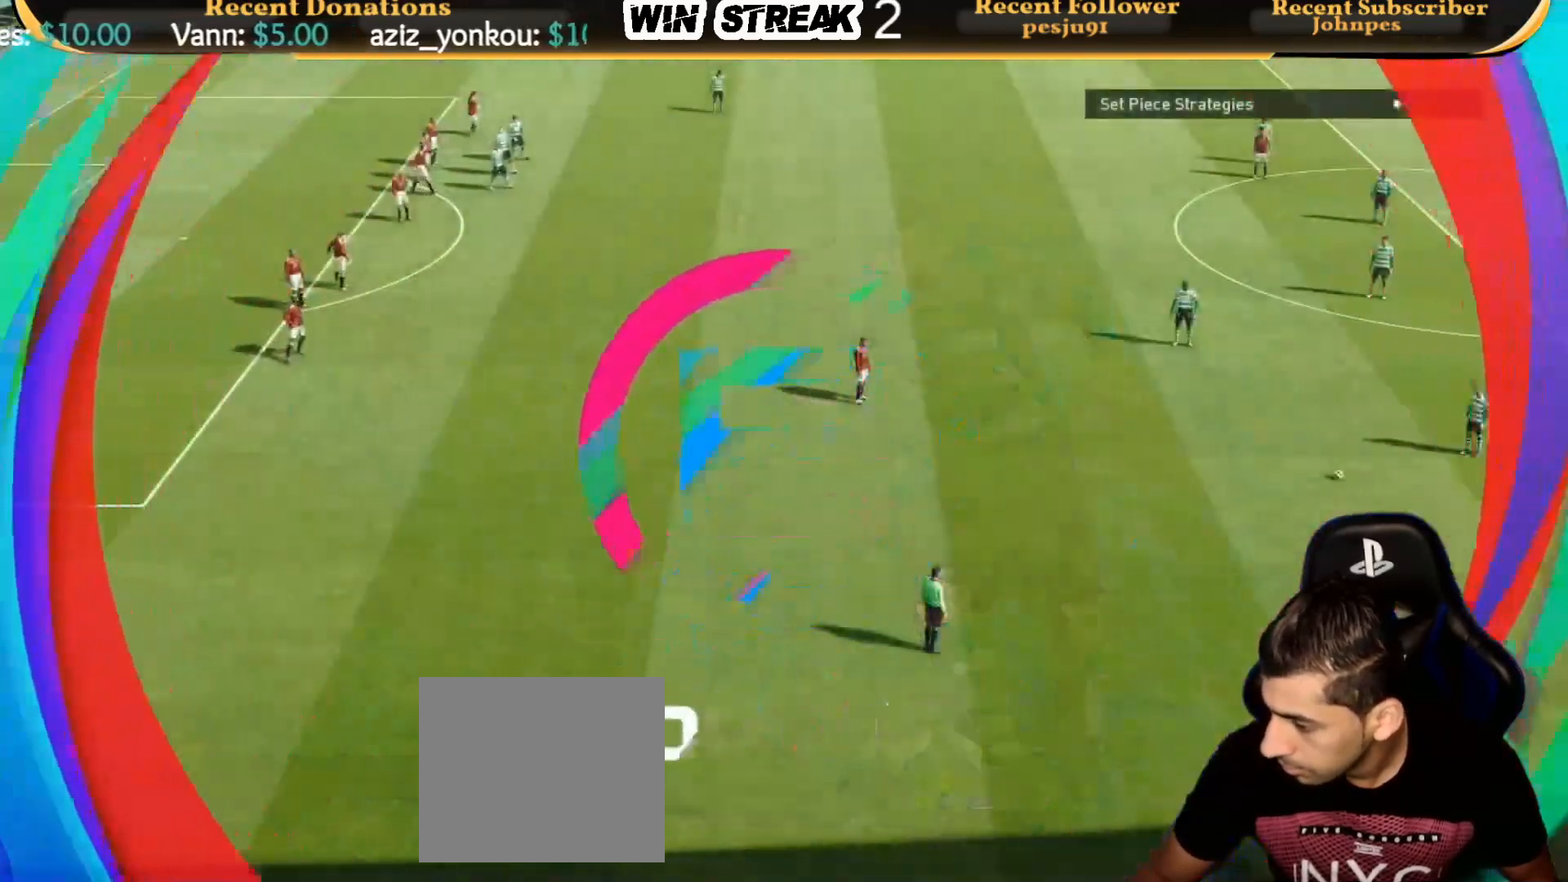
{"buttons": [], "left_stick": "center", "right_stick": "center", "events": []}
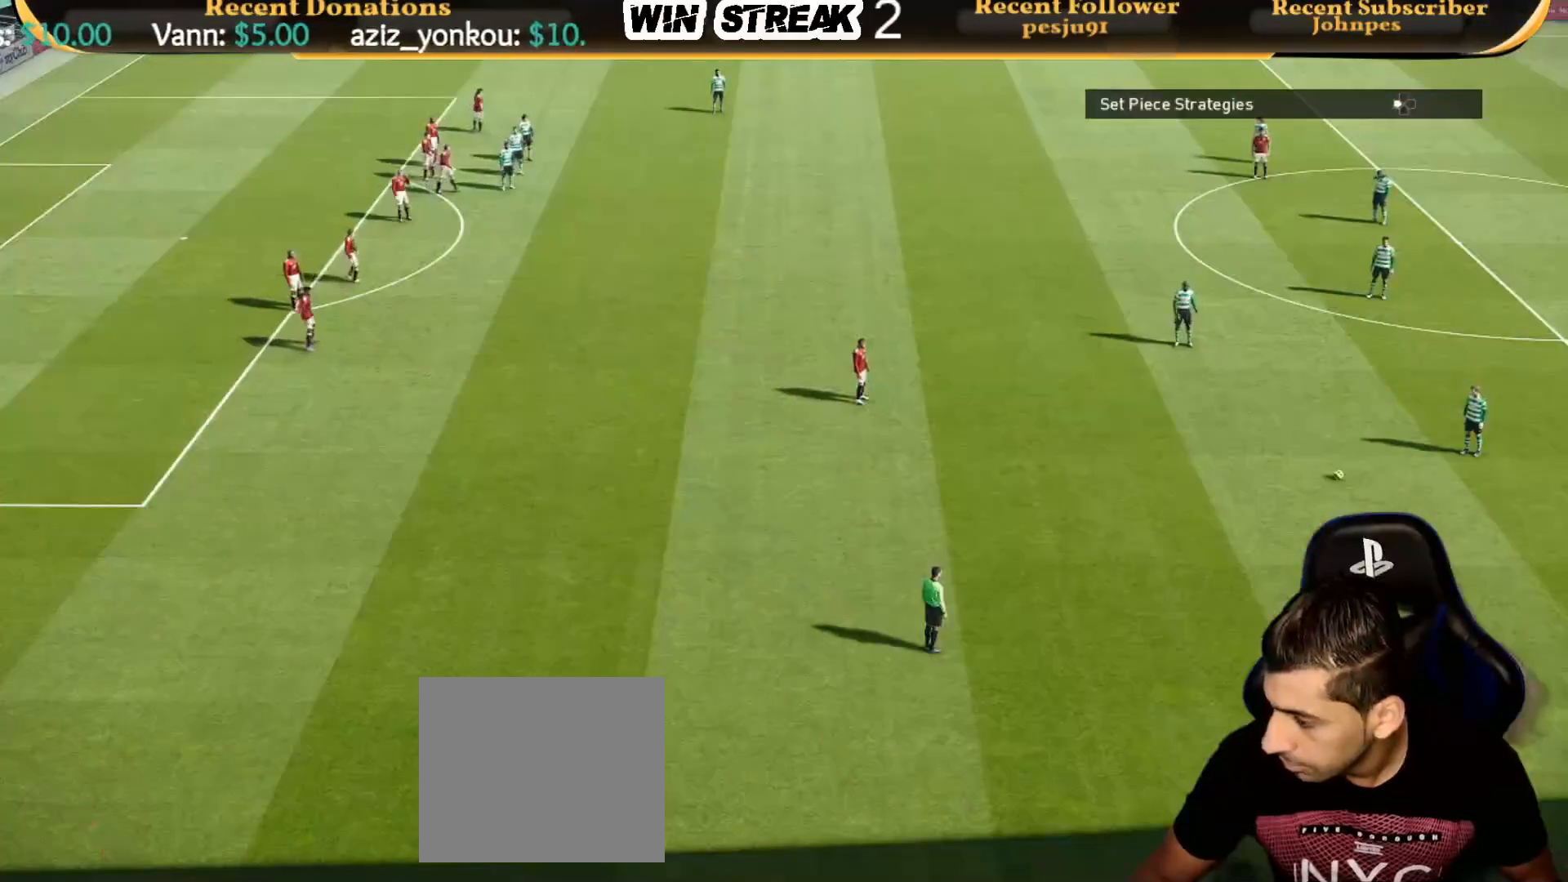
{"buttons": [], "left_stick": "center", "right_stick": "center", "events": []}